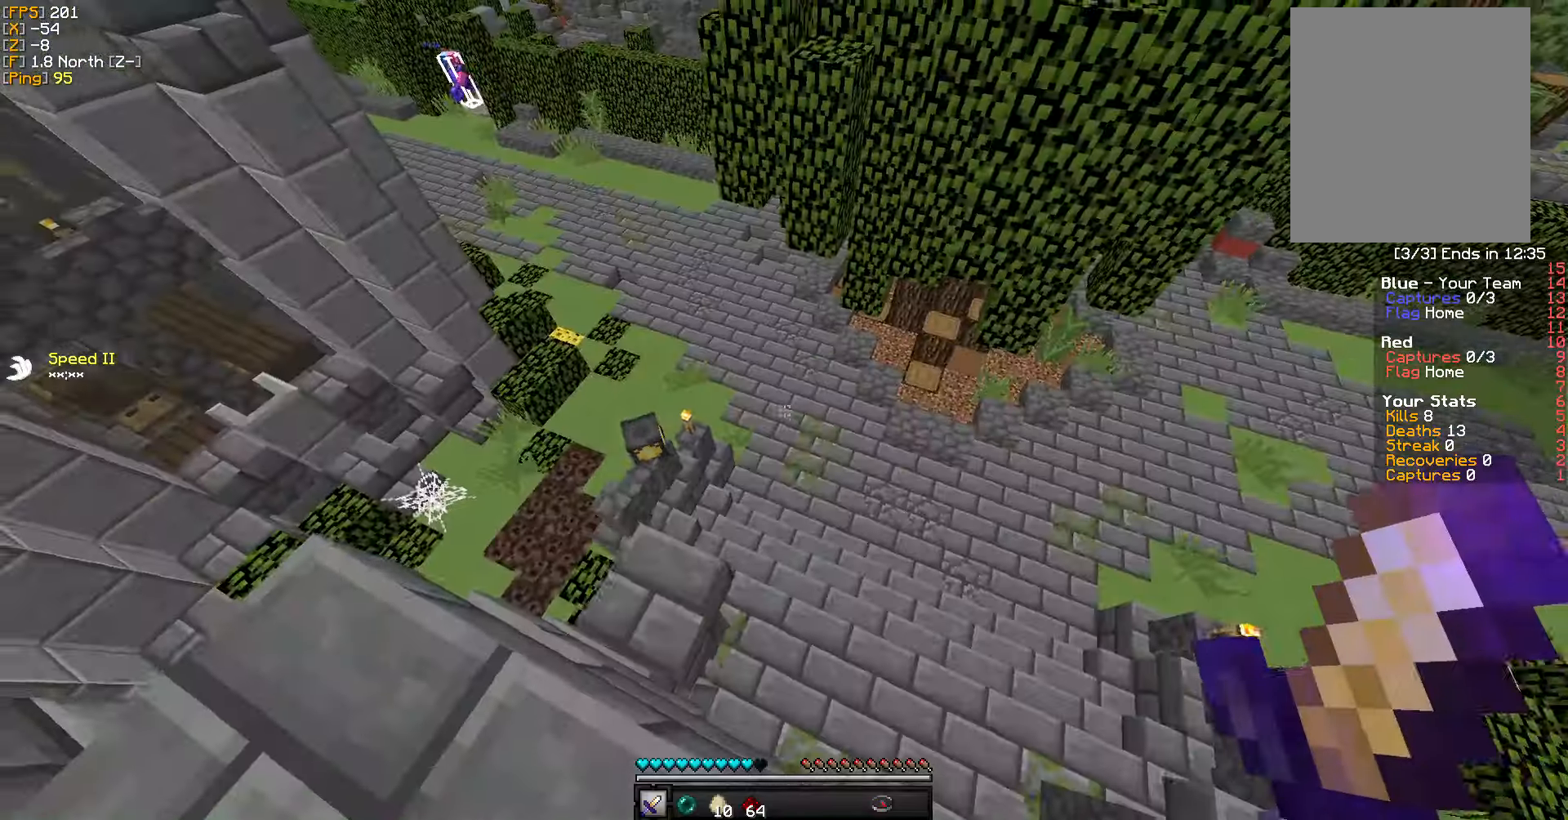
Gameplay with keyboard and mouse; each line is a JSON object with the keys and mouse buttons held at the frame after it. "events" lists presses ("down") and releases ("up") of "a", "d", "s", "w", "mouse_left" and "mouse_right" between this image and that frame as [ms after this image, input, new state], when the widget could be followed in between. "mouse_left", "mouse_right" = the "left", "right" buttons of the "mouse" list. No other keys are recorded. Fast repeated clicks can show as one long hold. Mouse movement is not recorded.
{"keys": ["d", "w"], "mouse": [], "events": [[300, "a", "up"], [334, "d", "down"]]}
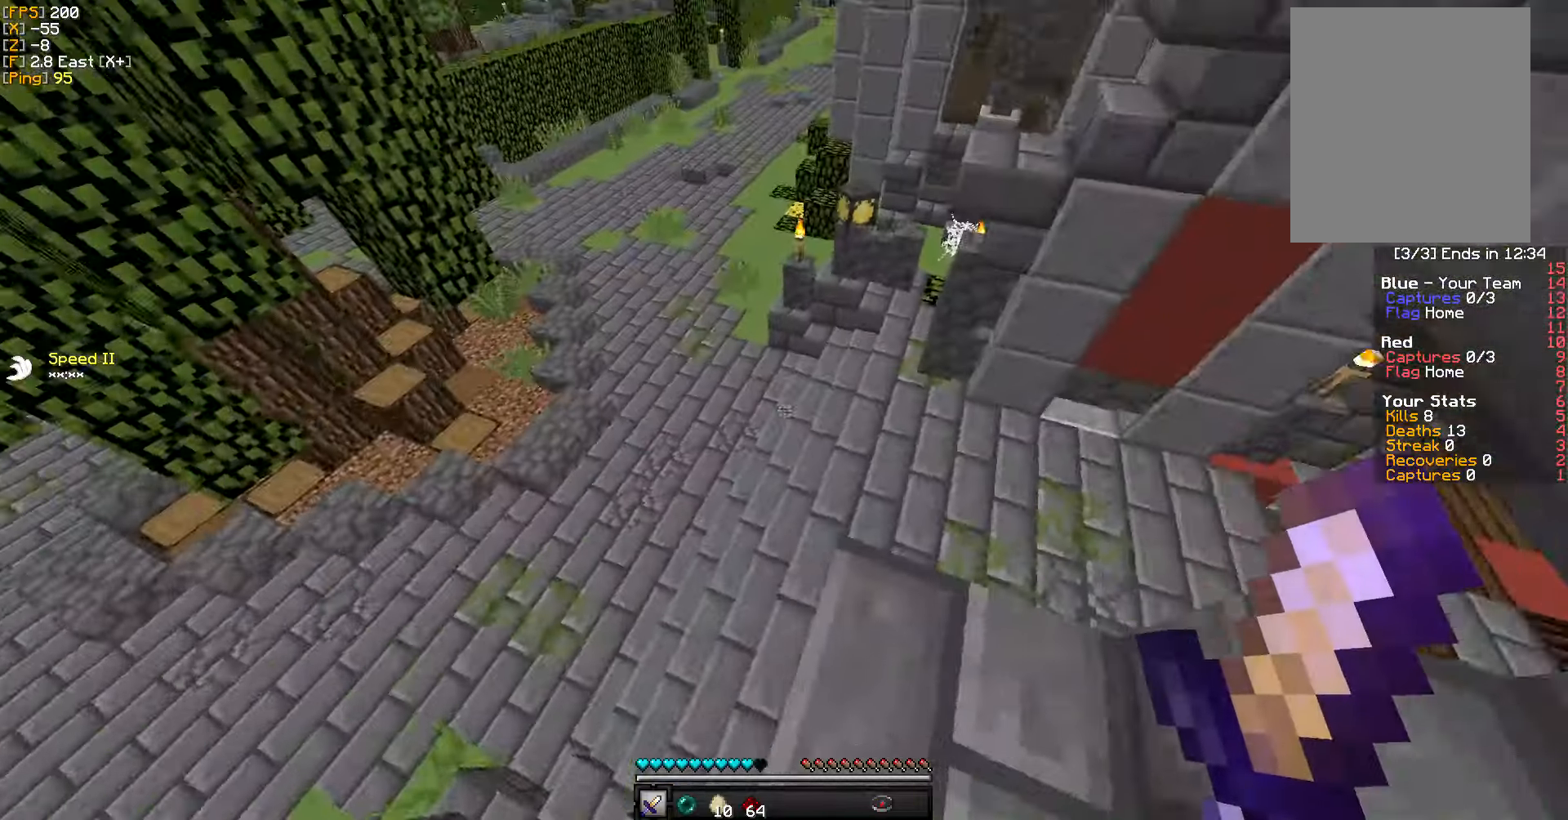
{"keys": ["w"], "mouse": [], "events": [[217, "d", "up"]]}
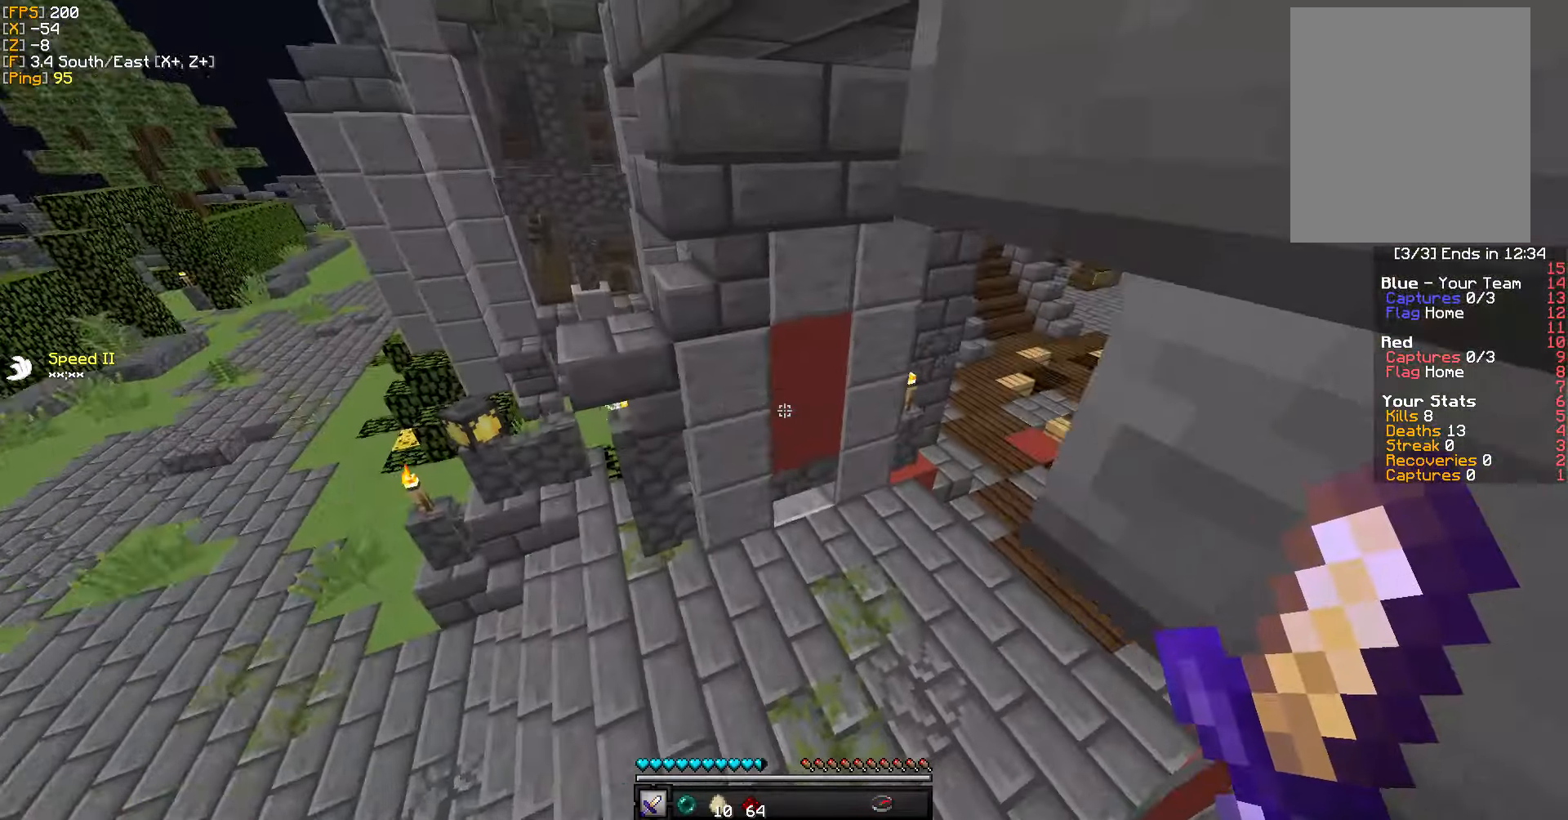
{"keys": ["w"], "mouse": [], "events": []}
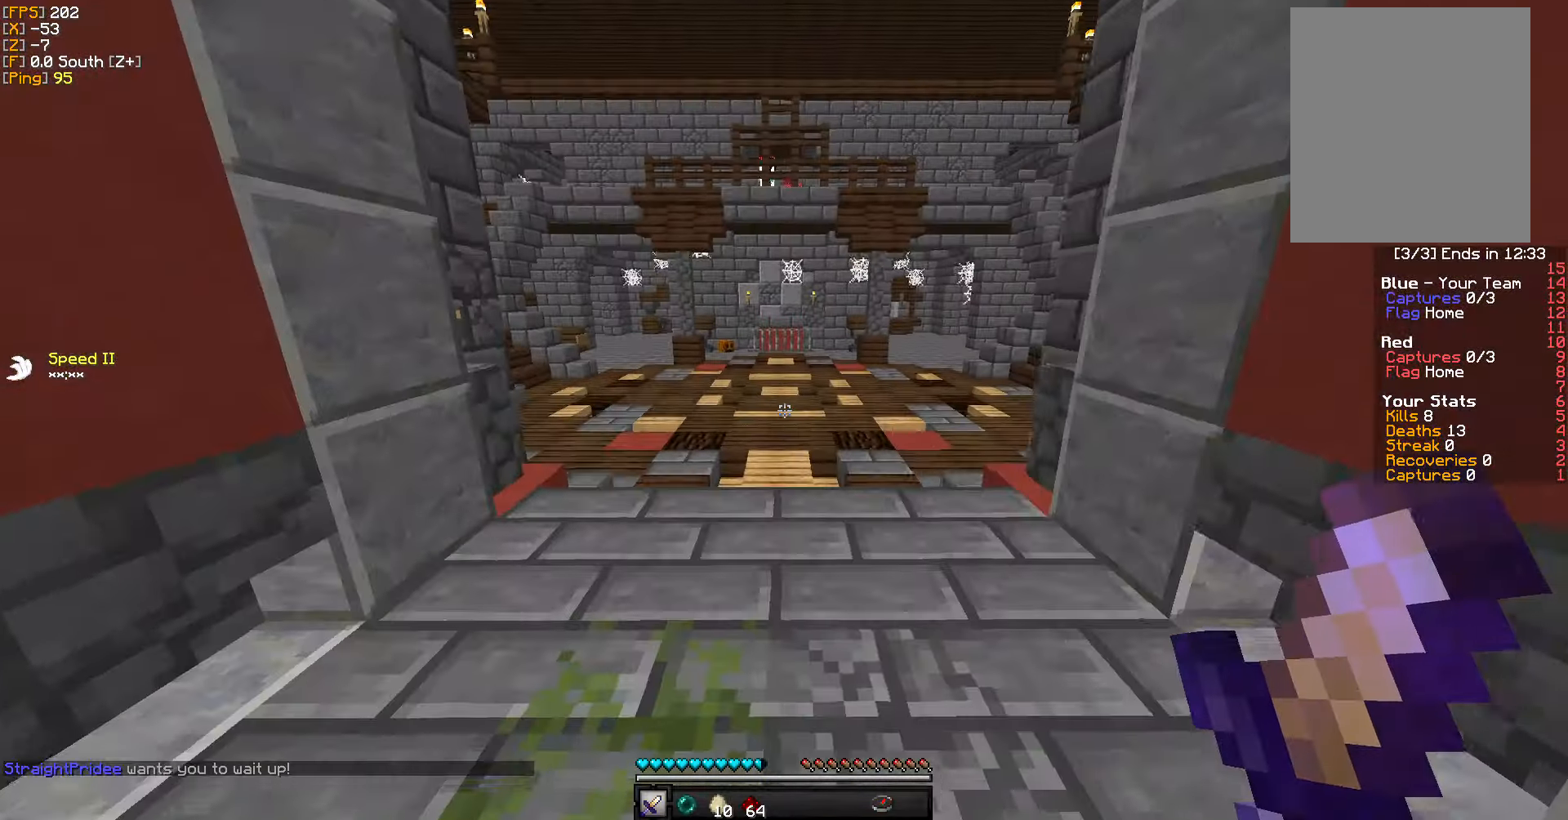
{"keys": ["w"], "mouse": [], "events": []}
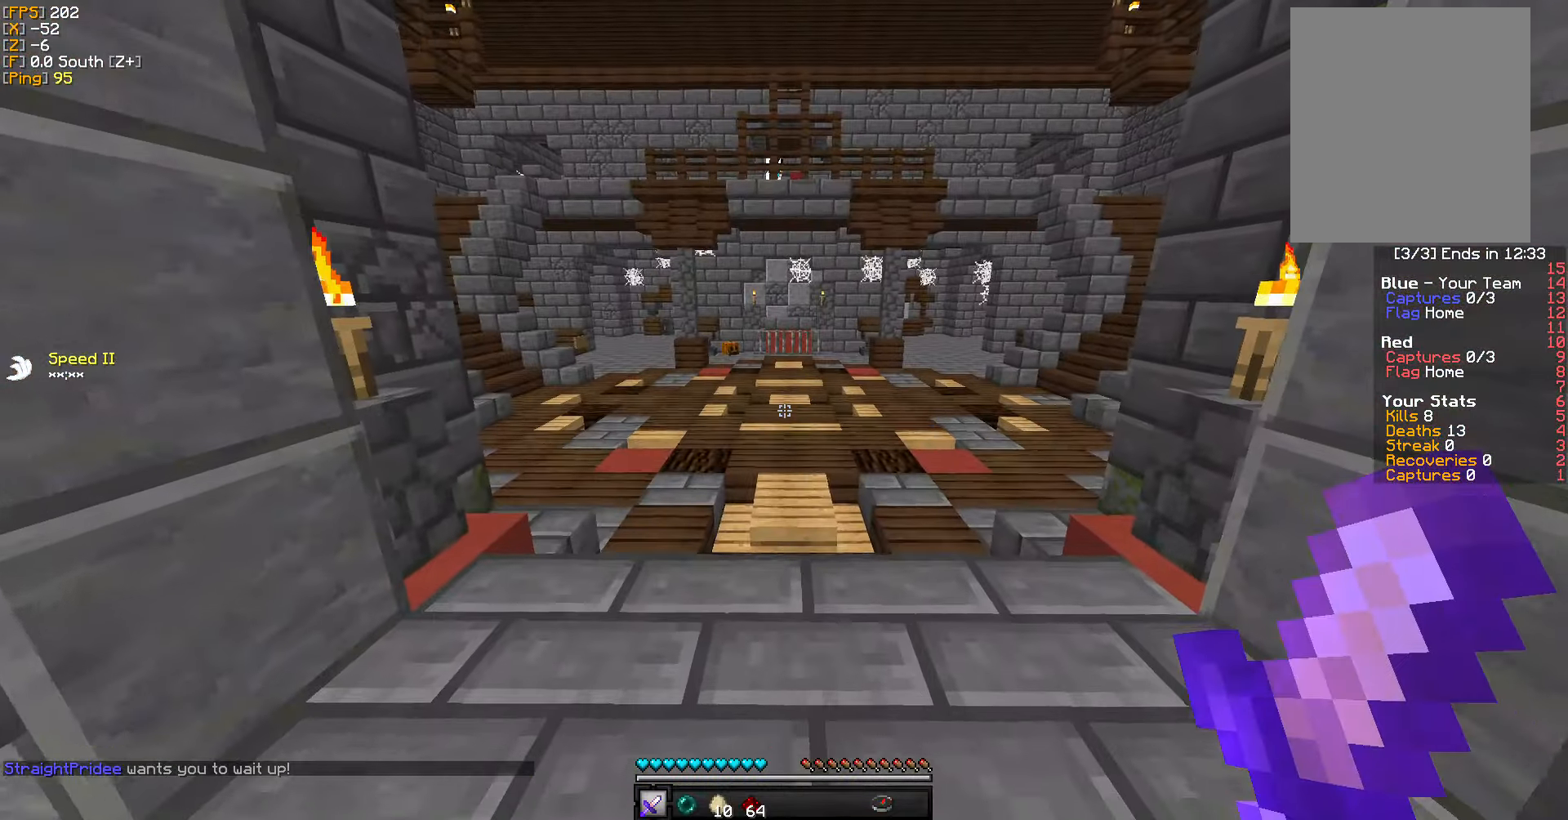
{"keys": ["w"], "mouse": [], "events": []}
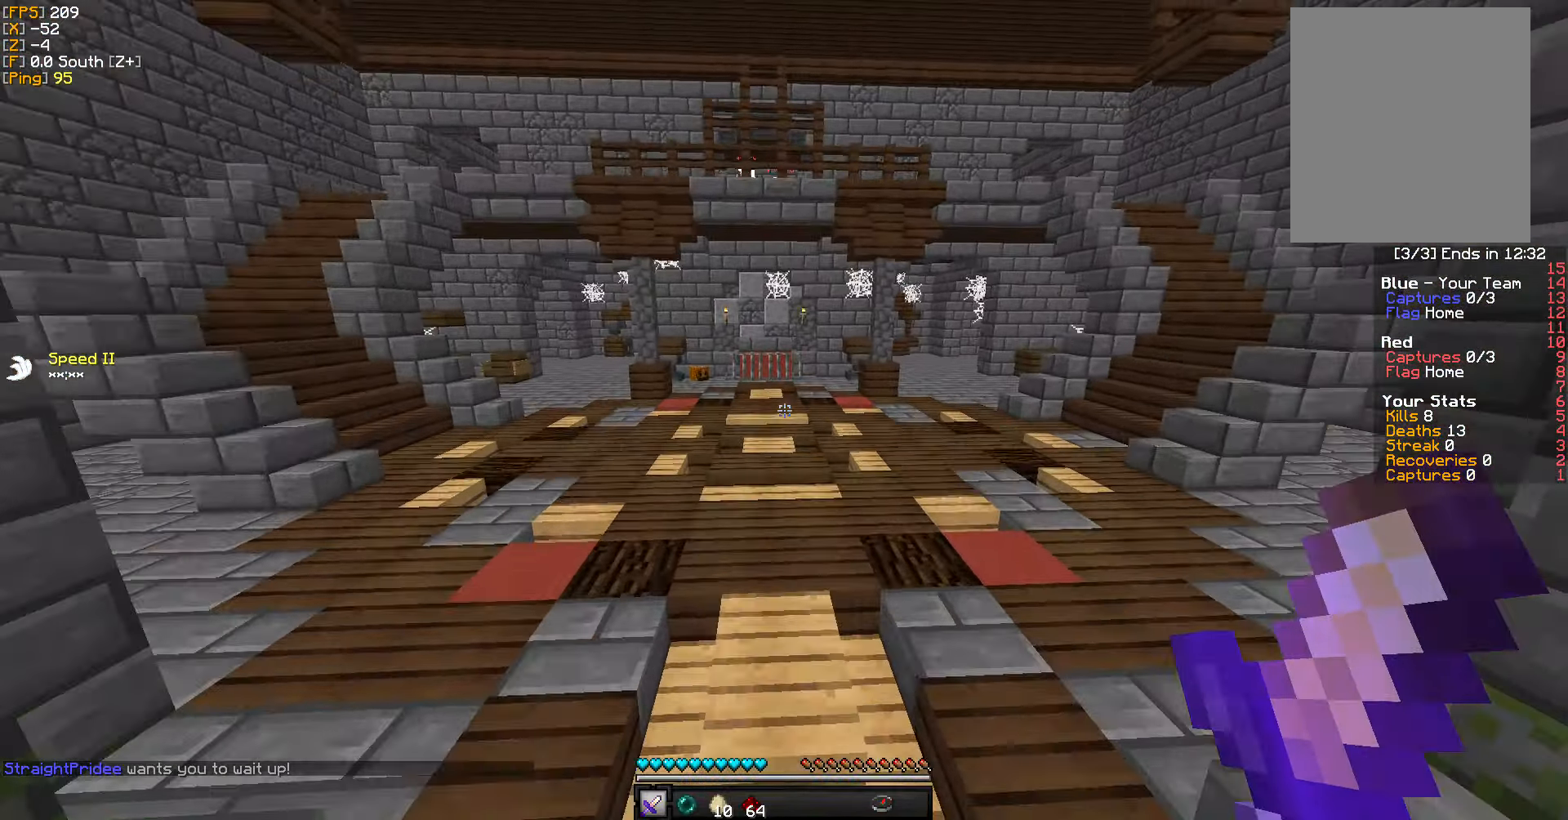
{"keys": [], "mouse": [], "events": [[467, "w", "up"]]}
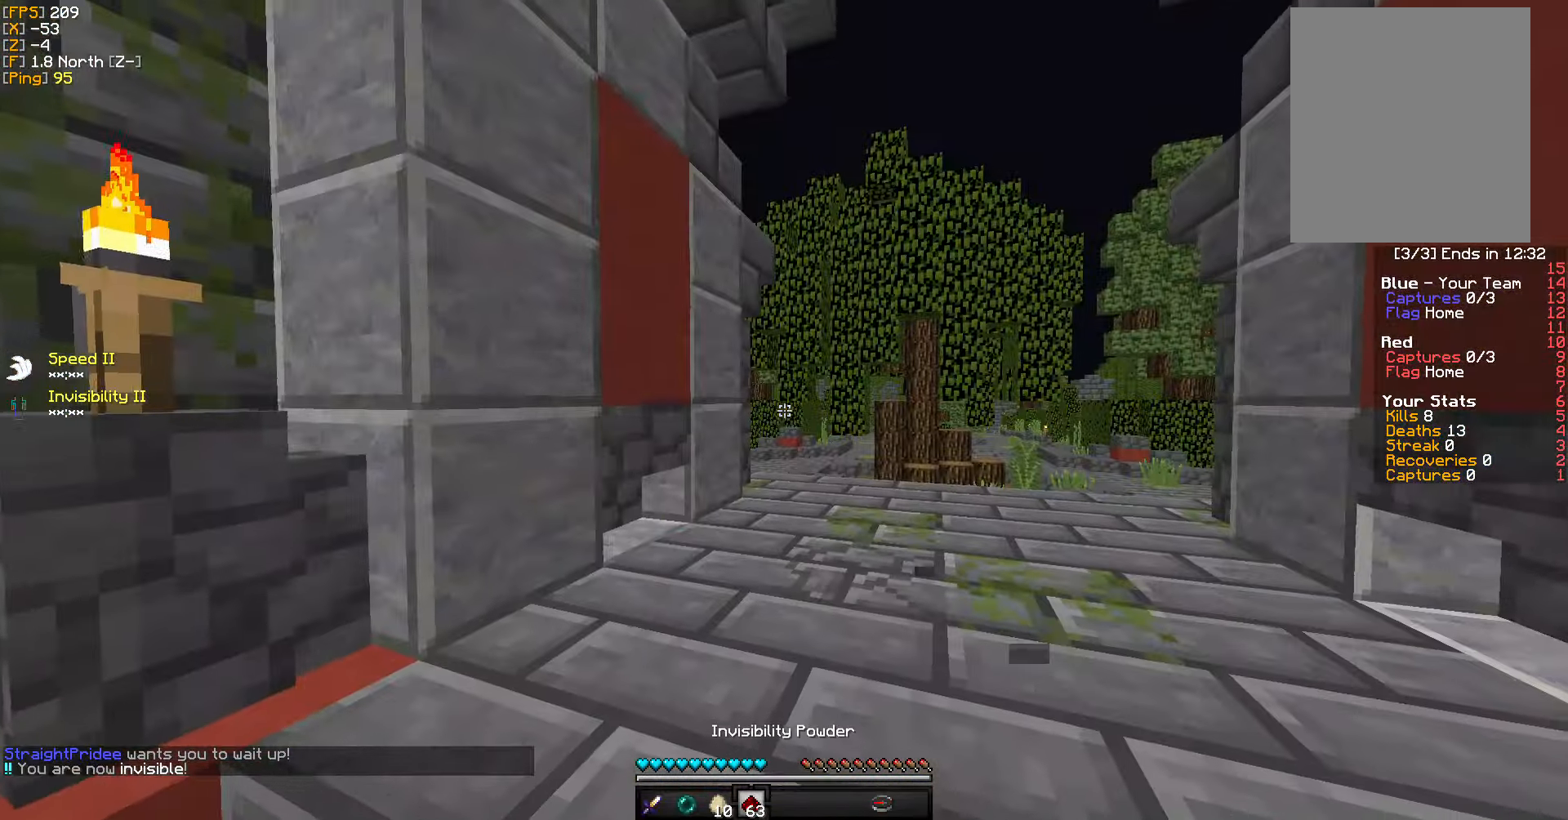
{"keys": [], "mouse": [], "events": [[167, "a", "down"], [467, "a", "up"]]}
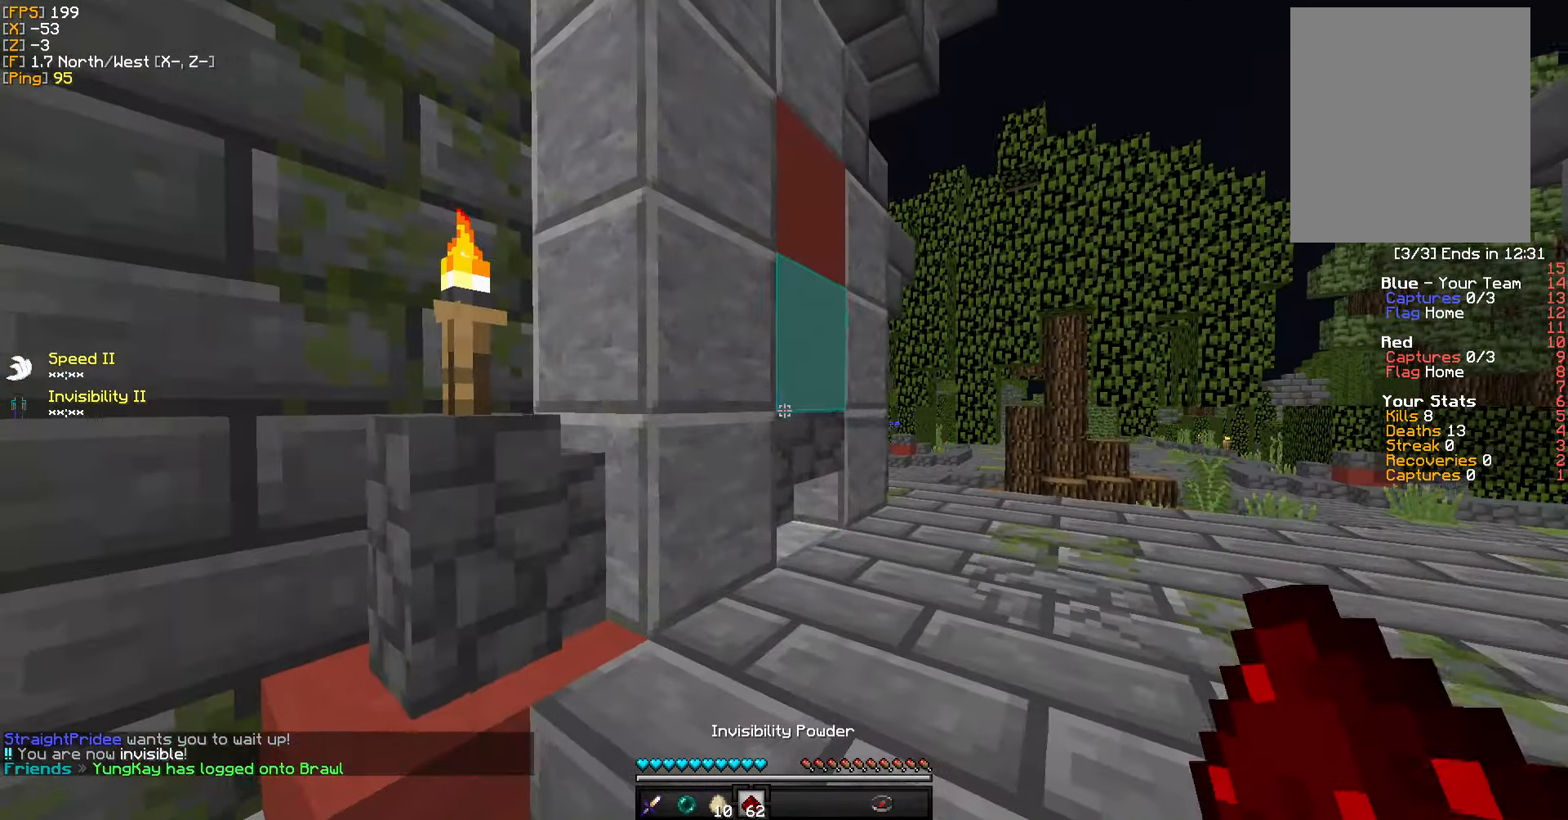
{"keys": ["a", "w"], "mouse": [], "events": [[234, "s", "down"], [384, "a", "down"], [434, "s", "up"], [500, "w", "down"]]}
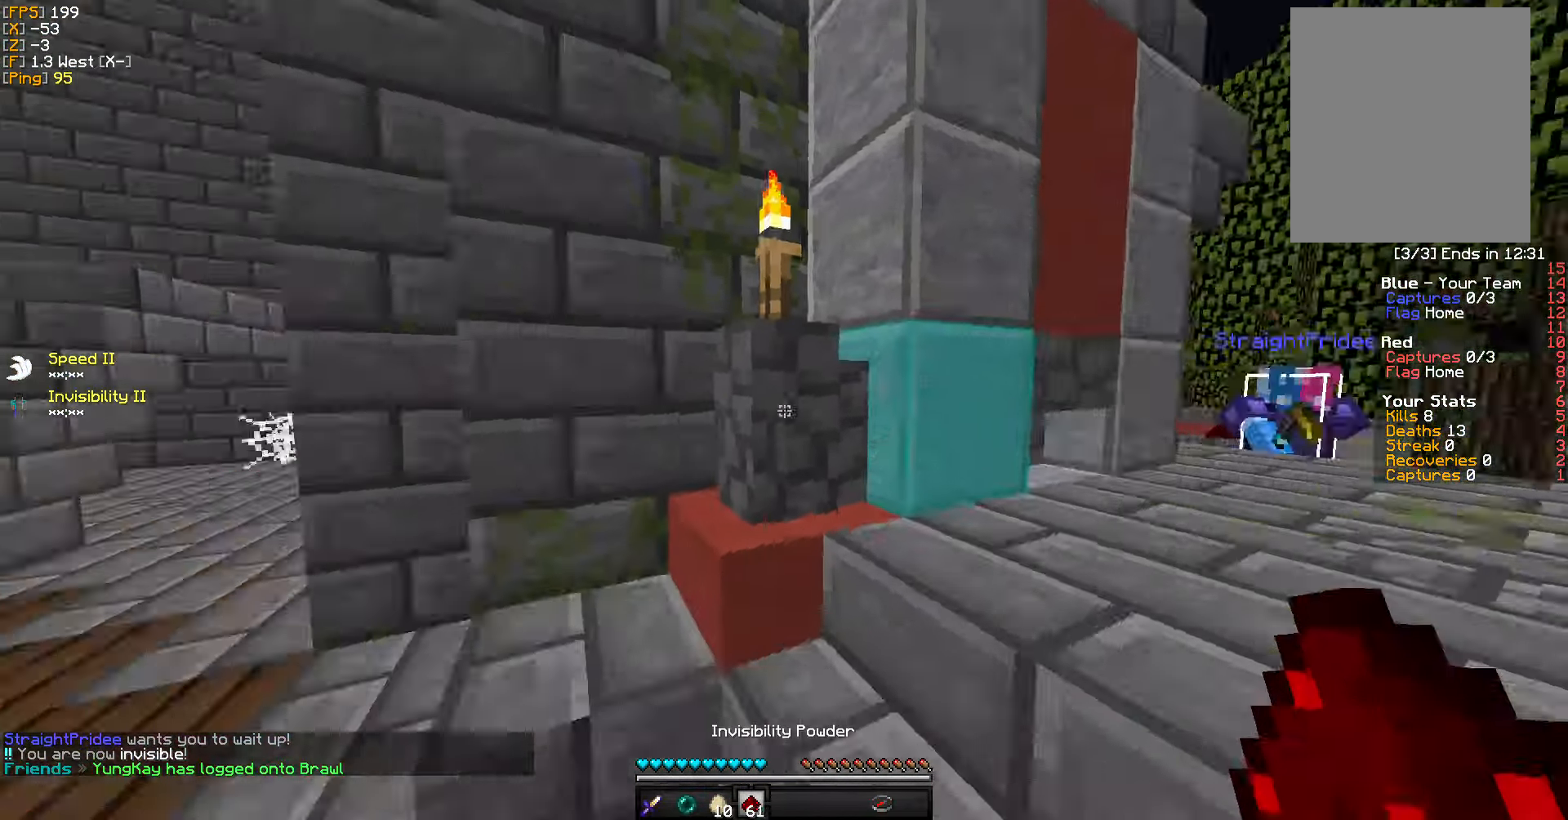
{"keys": ["w"], "mouse": [], "events": [[84, "a", "up"]]}
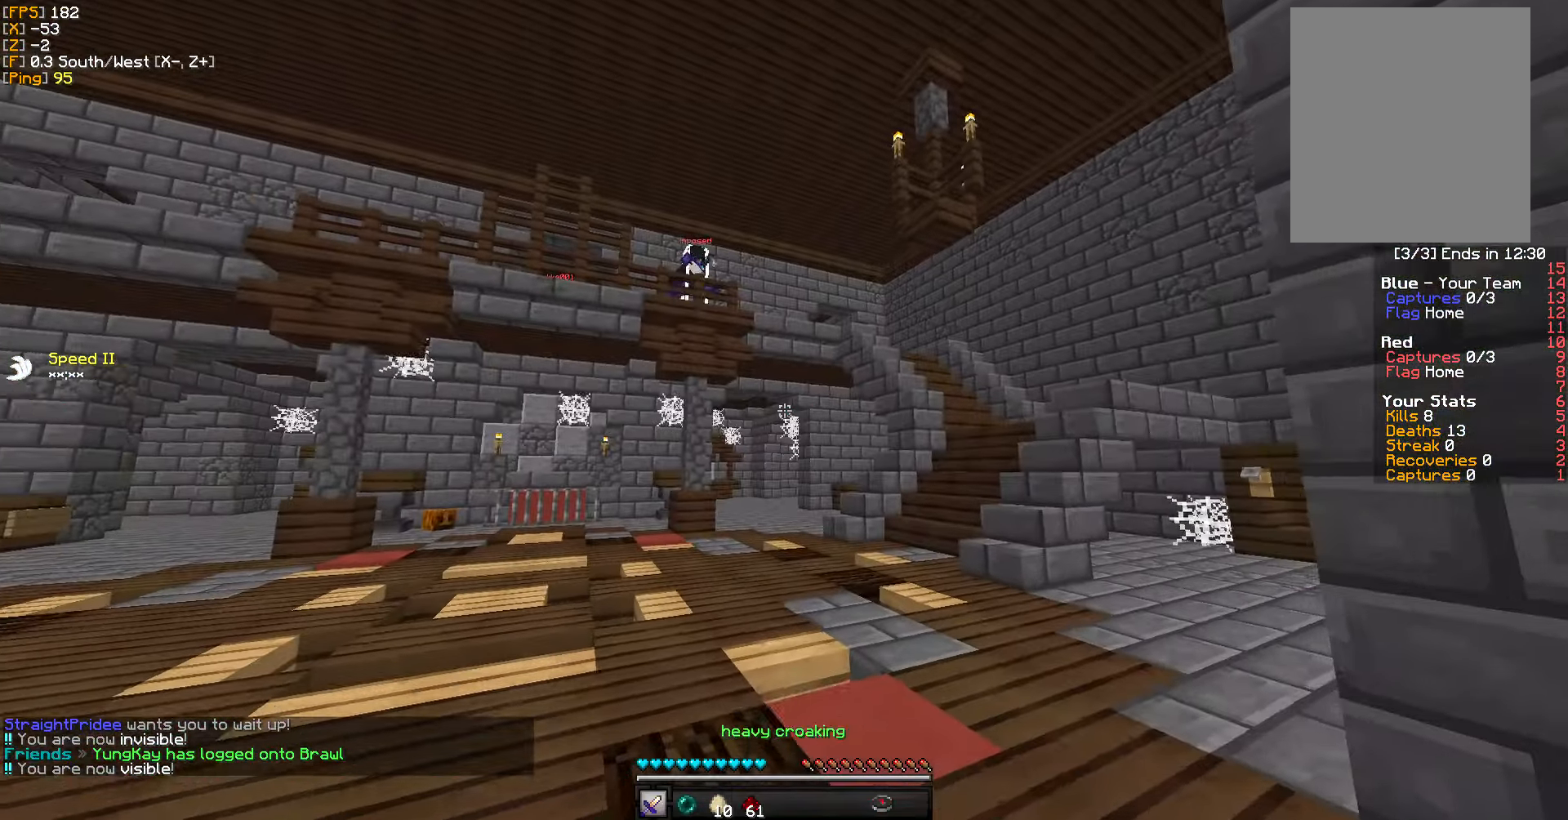
{"keys": ["a", "w"], "mouse": [], "events": [[217, "a", "down"]]}
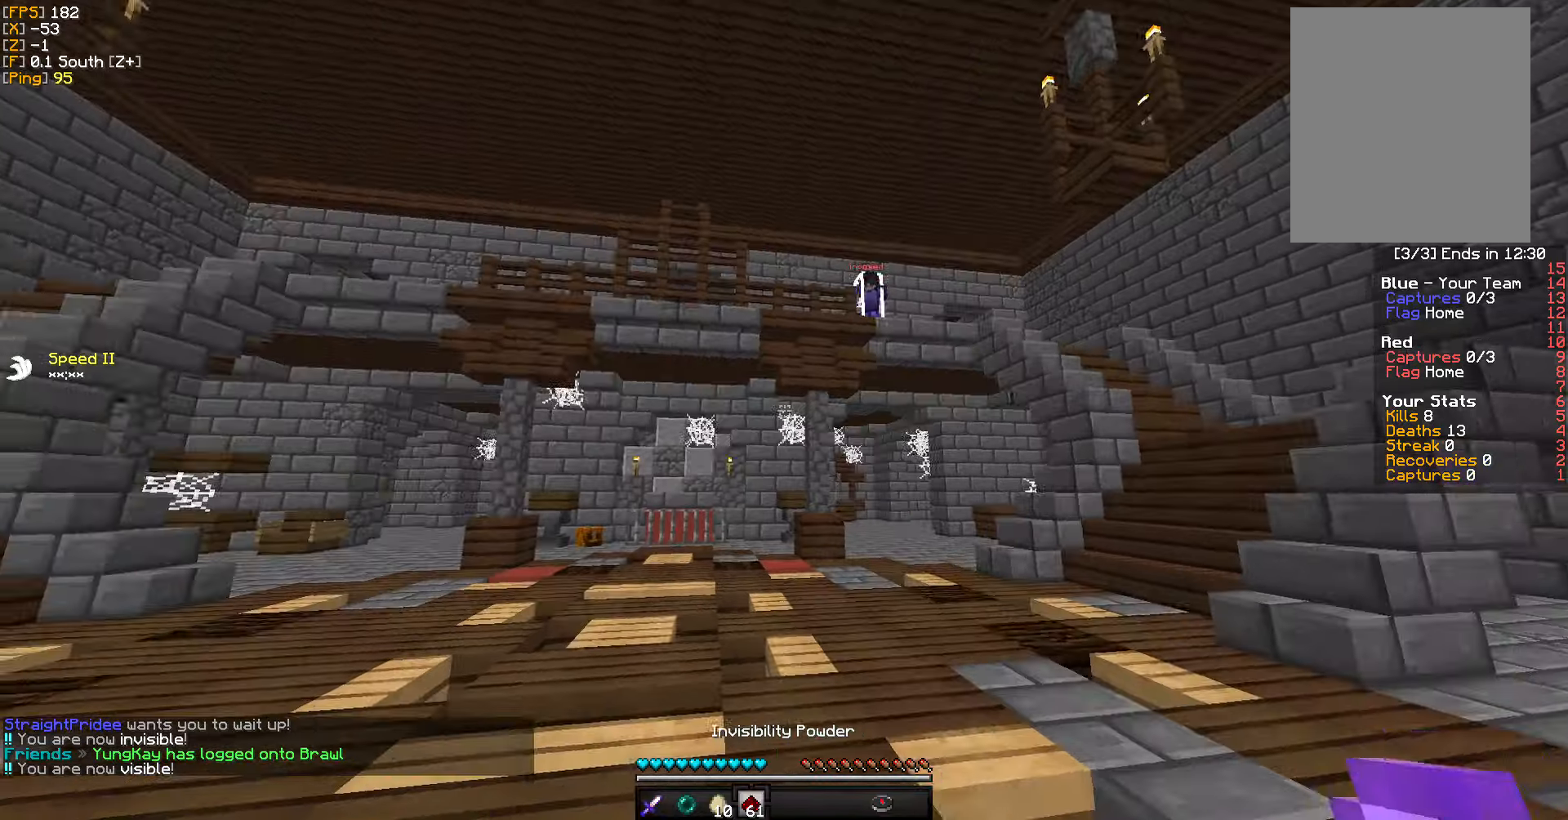
{"keys": ["a"], "mouse": [], "events": [[216, "w", "up"]]}
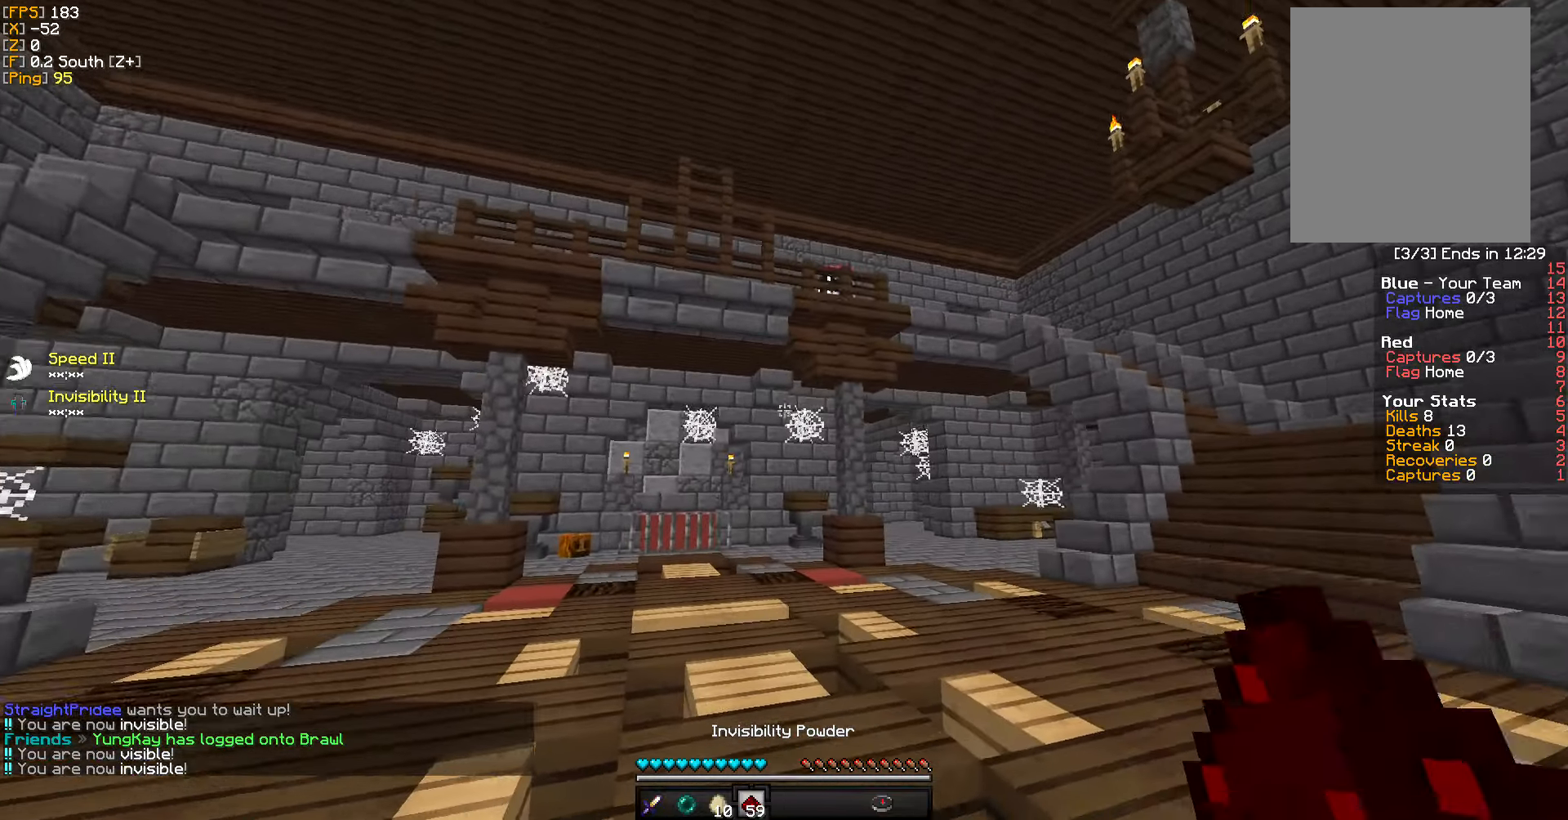
{"keys": ["w"], "mouse": [], "events": [[16, "w", "down"], [266, "a", "up"]]}
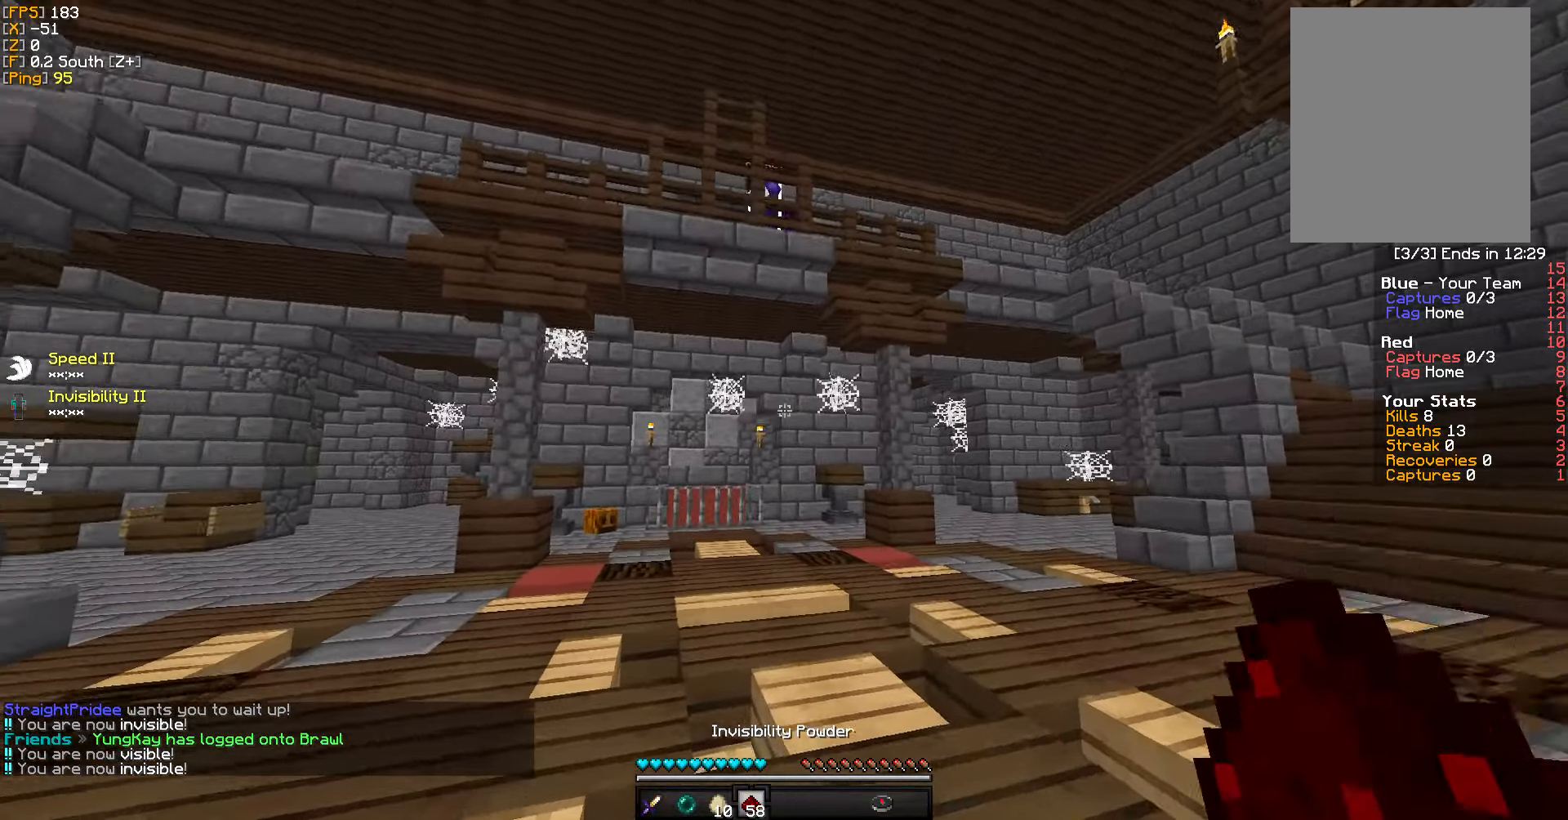
{"keys": ["a", "w"], "mouse": [], "events": [[383, "a", "down"]]}
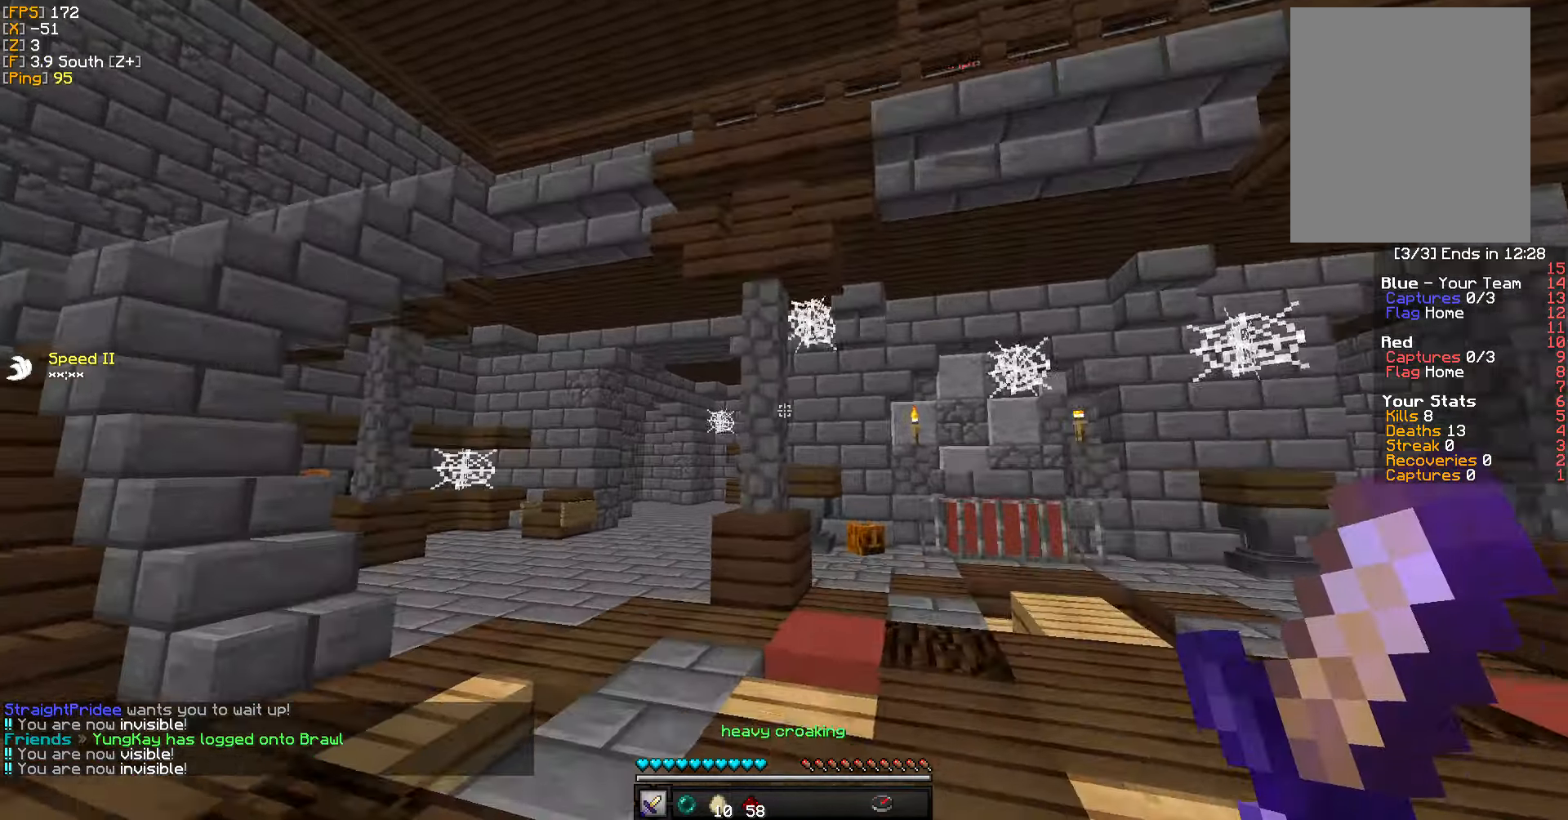
{"keys": ["w"], "mouse": [], "events": [[250, "a", "up"]]}
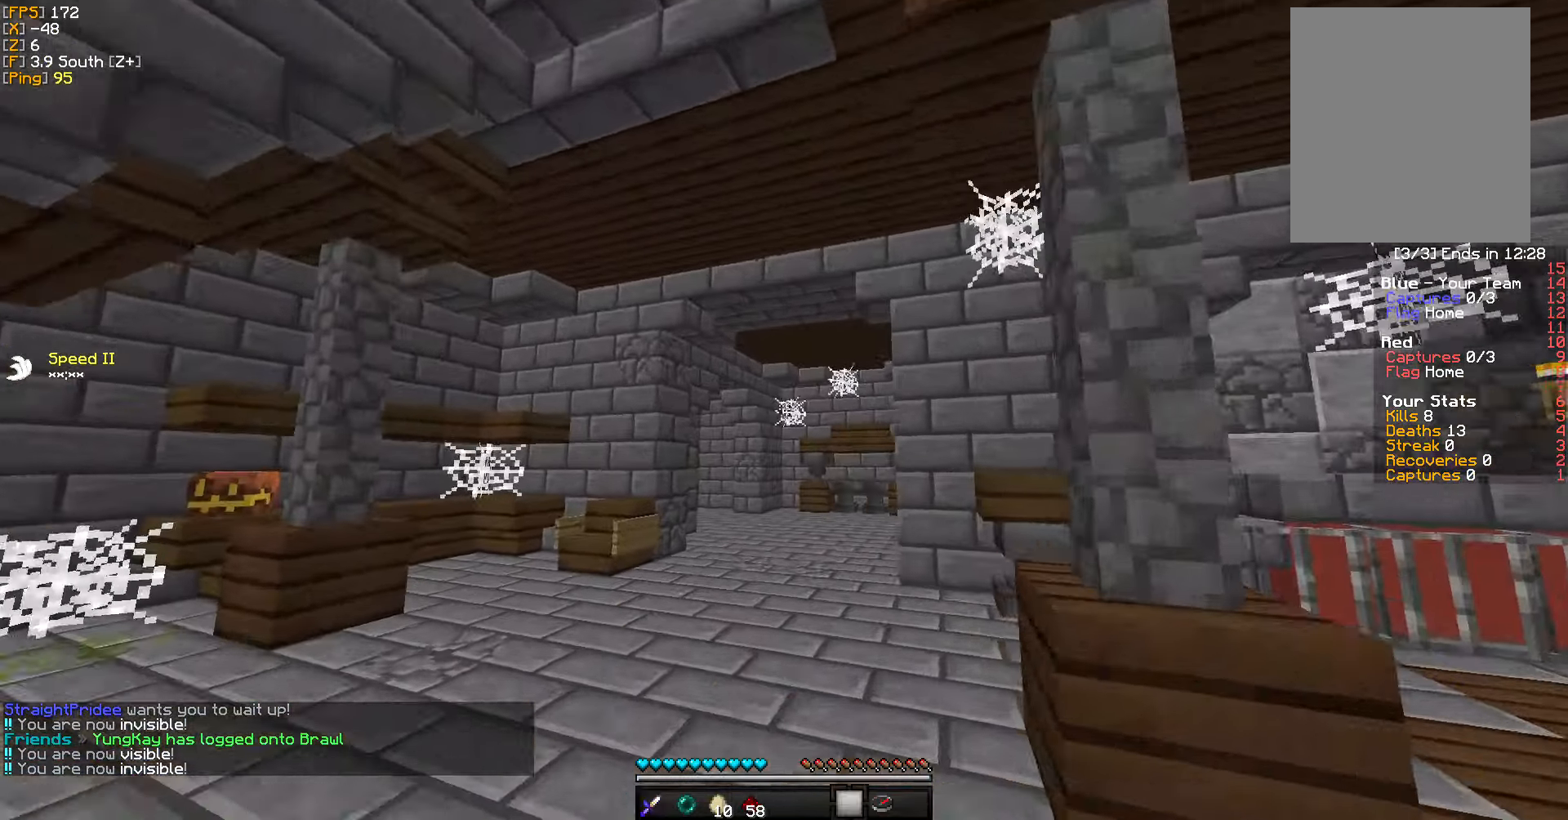
{"keys": ["w"], "mouse": [], "events": []}
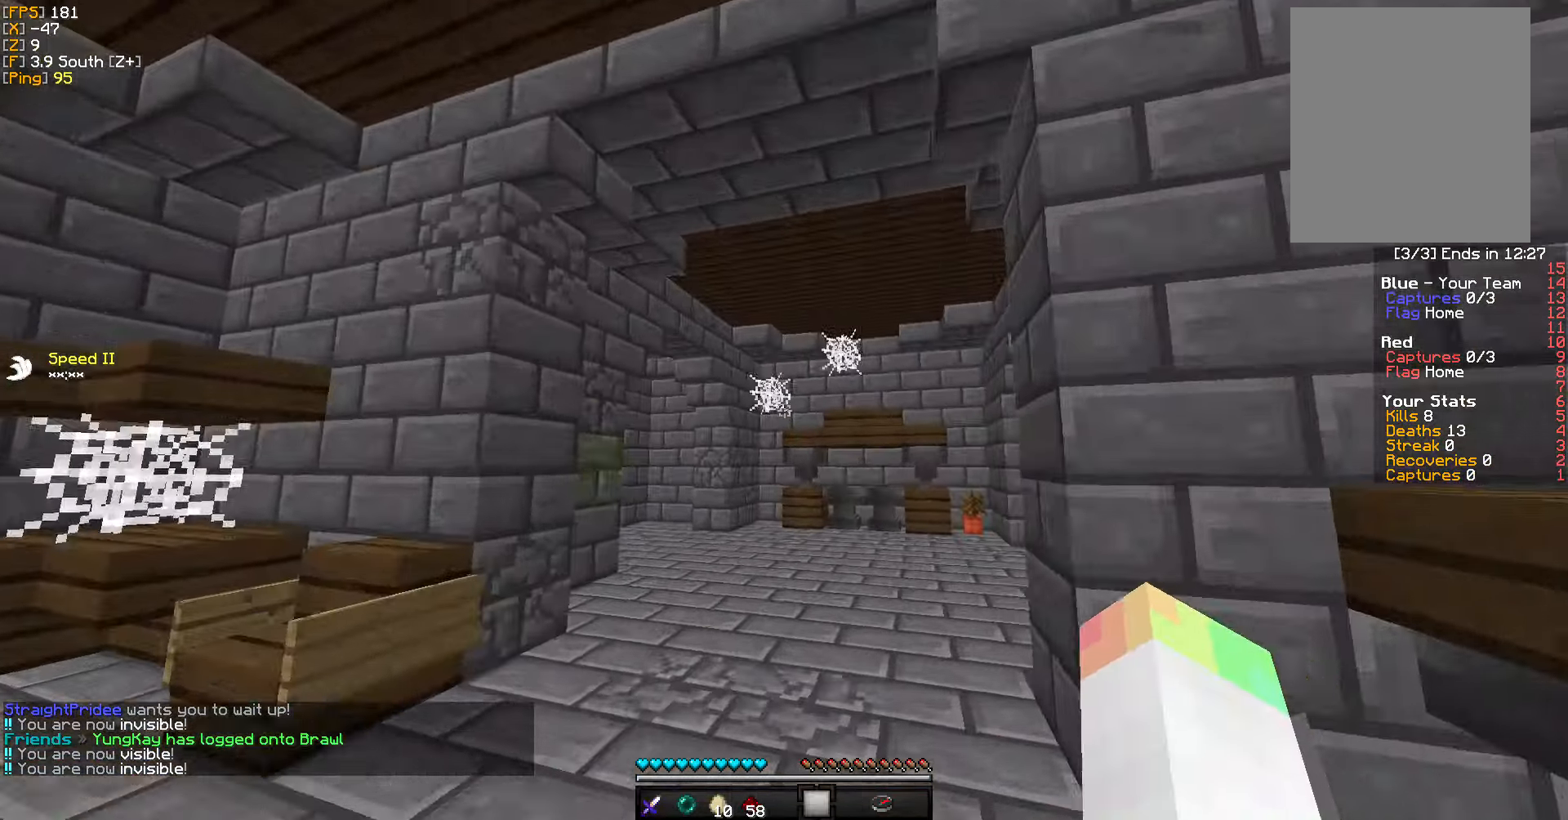
{"keys": ["w"], "mouse": [], "events": []}
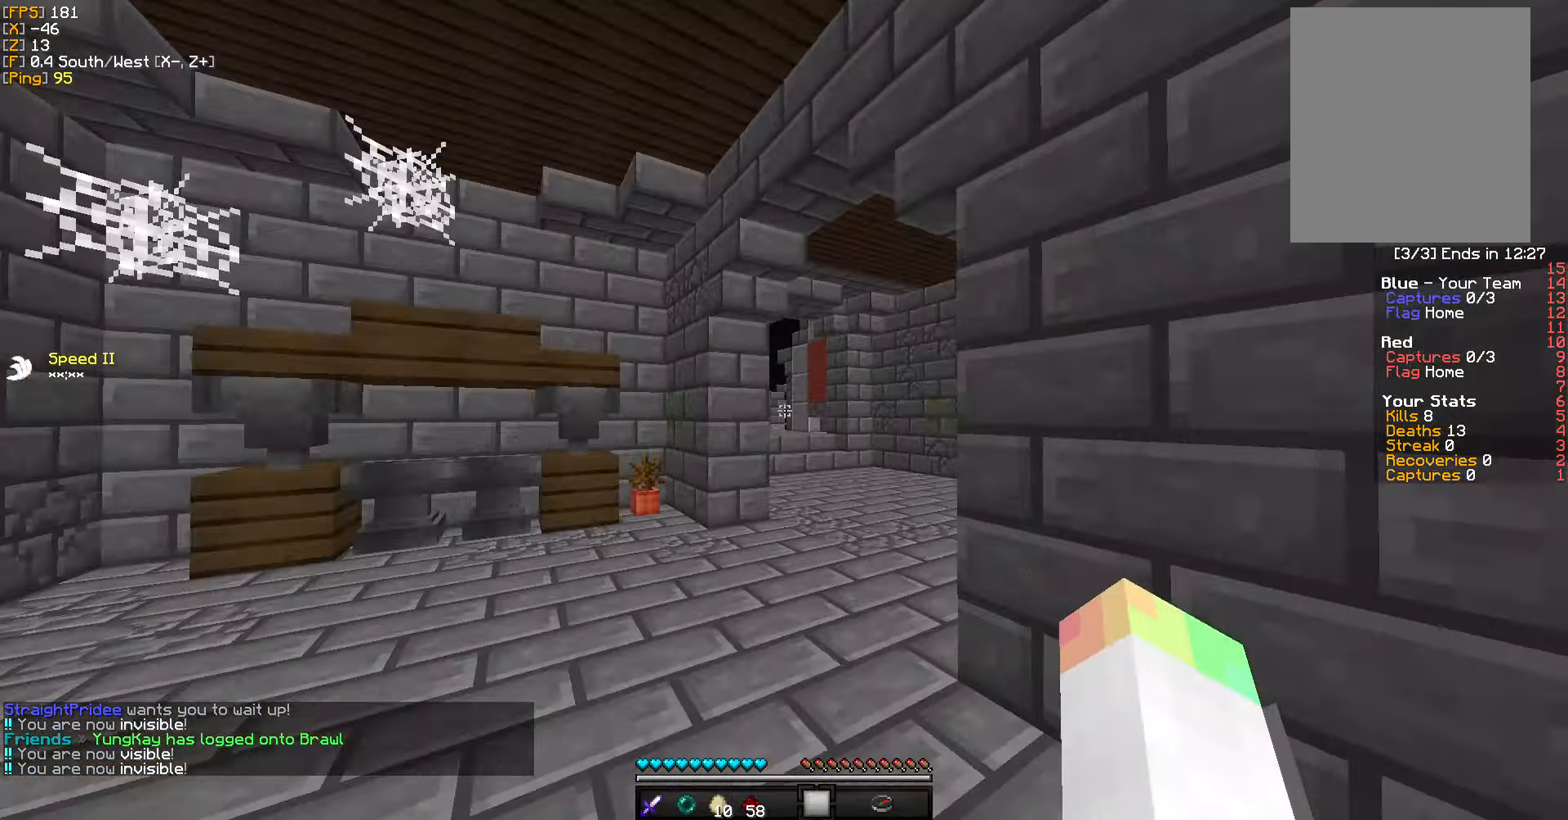
{"keys": ["w"], "mouse": [], "events": []}
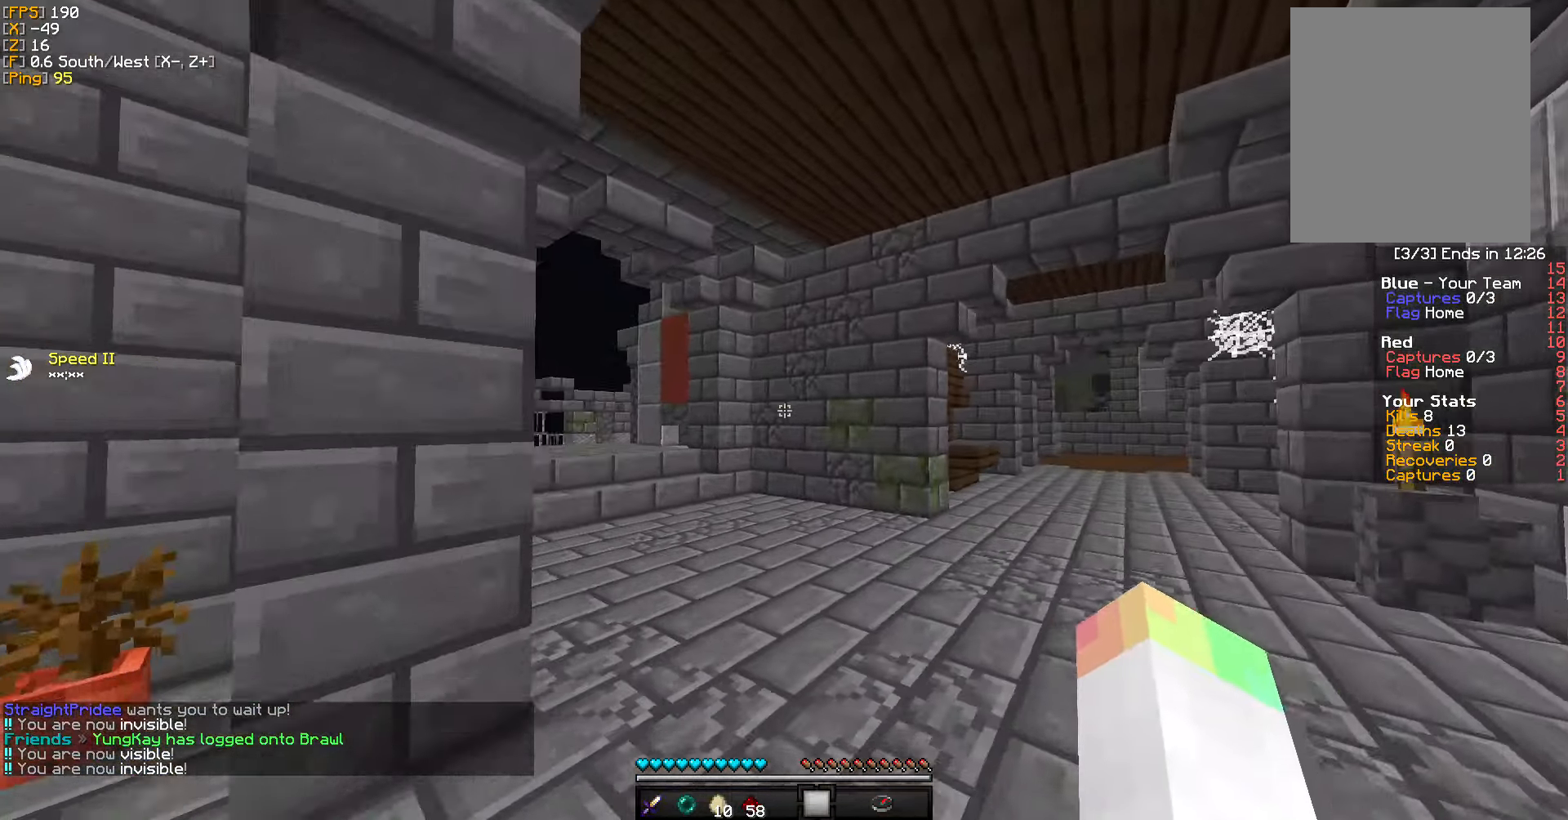
{"keys": ["w"], "mouse": [], "events": []}
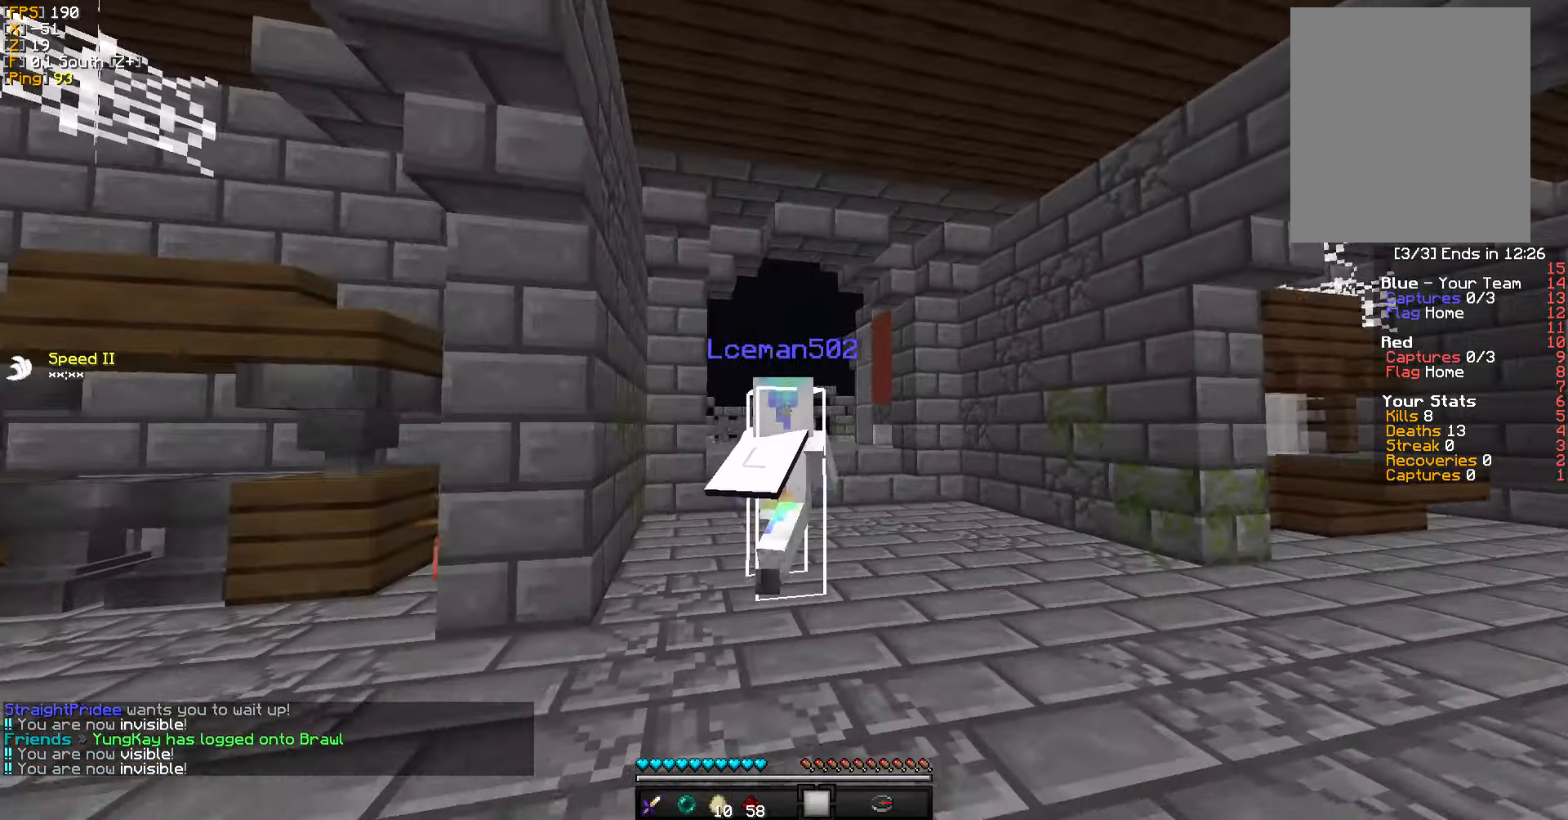
{"keys": ["w"], "mouse": [], "events": []}
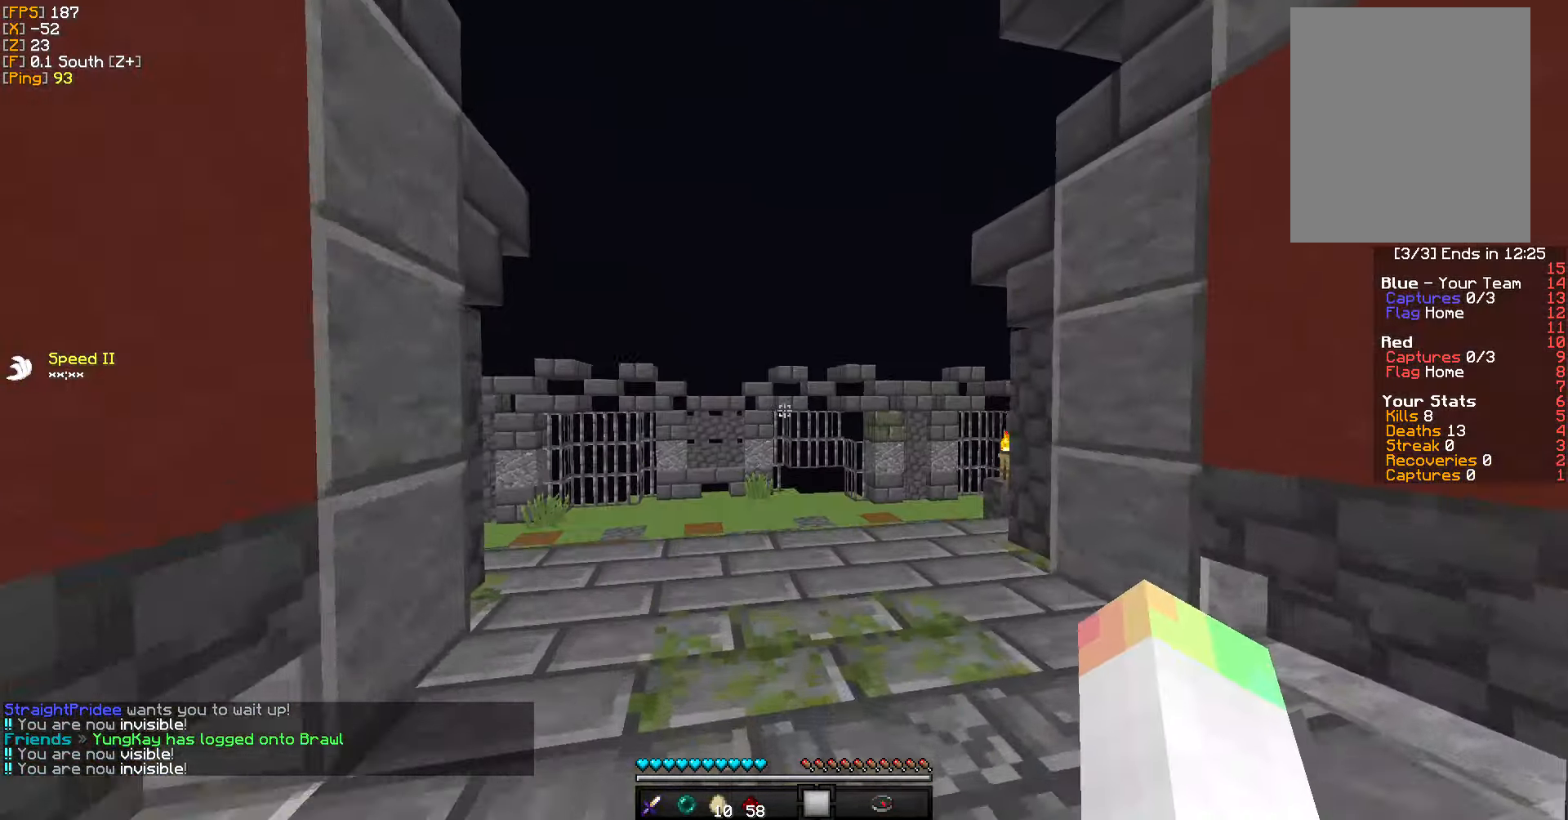
{"keys": ["w"], "mouse": [], "events": [[366, "a", "down"], [499, "a", "up"]]}
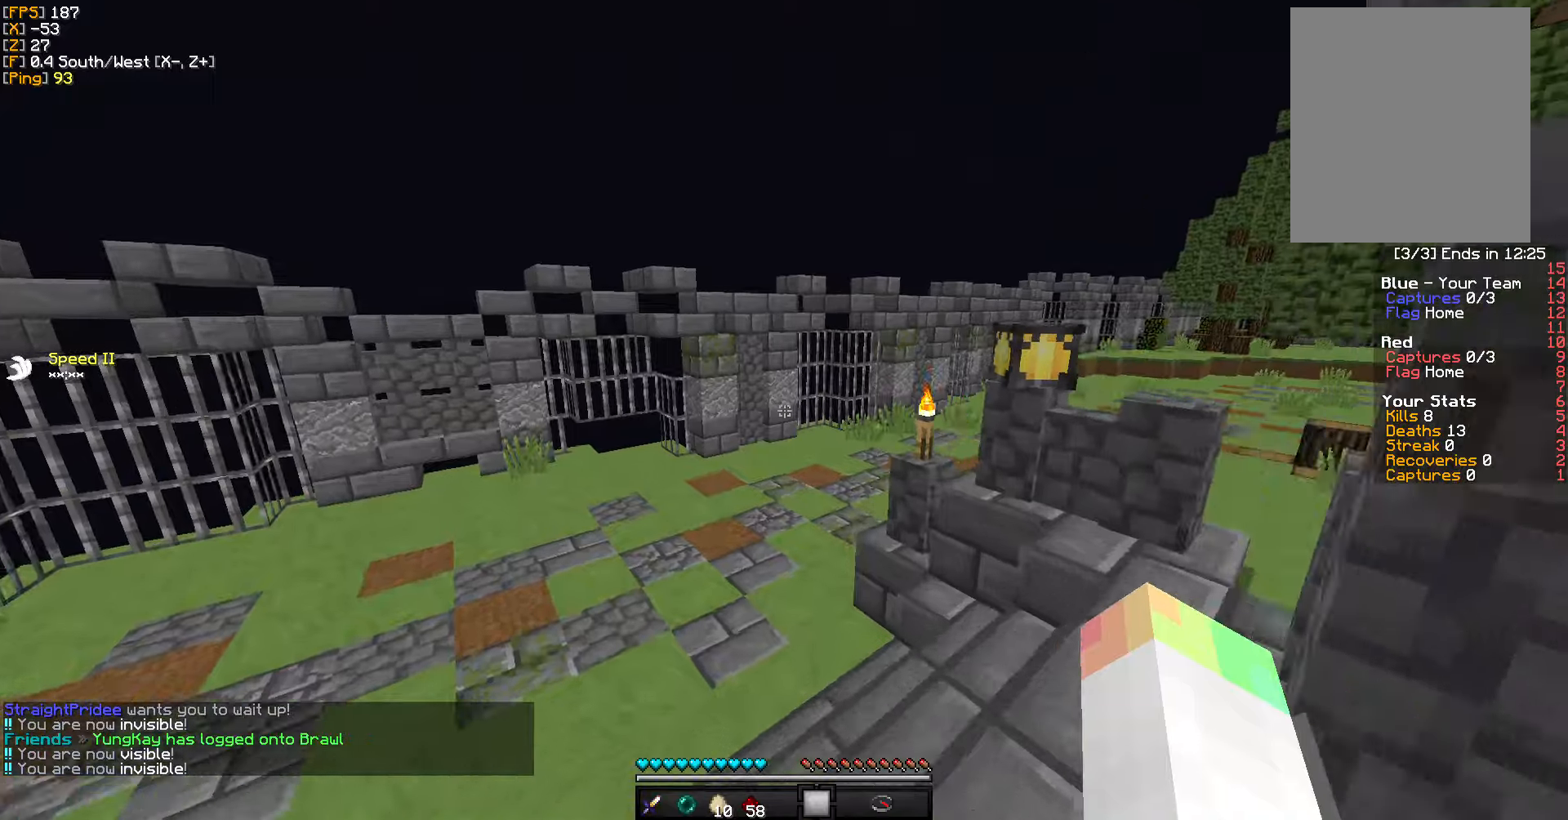
{"keys": ["a", "w"], "mouse": [], "events": [[267, "a", "down"]]}
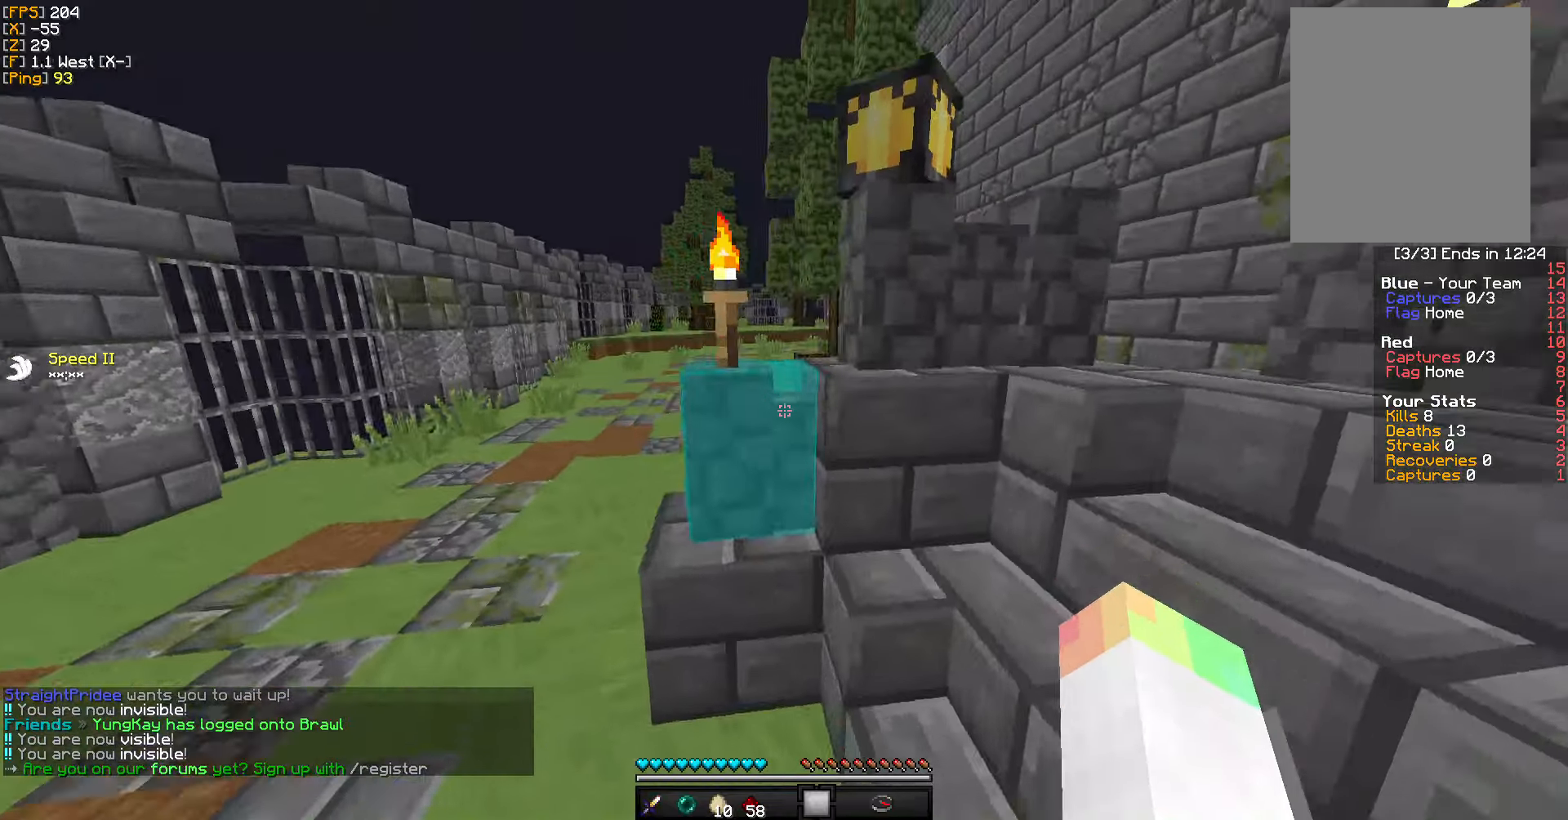
{"keys": ["a", "w"], "mouse": [], "events": []}
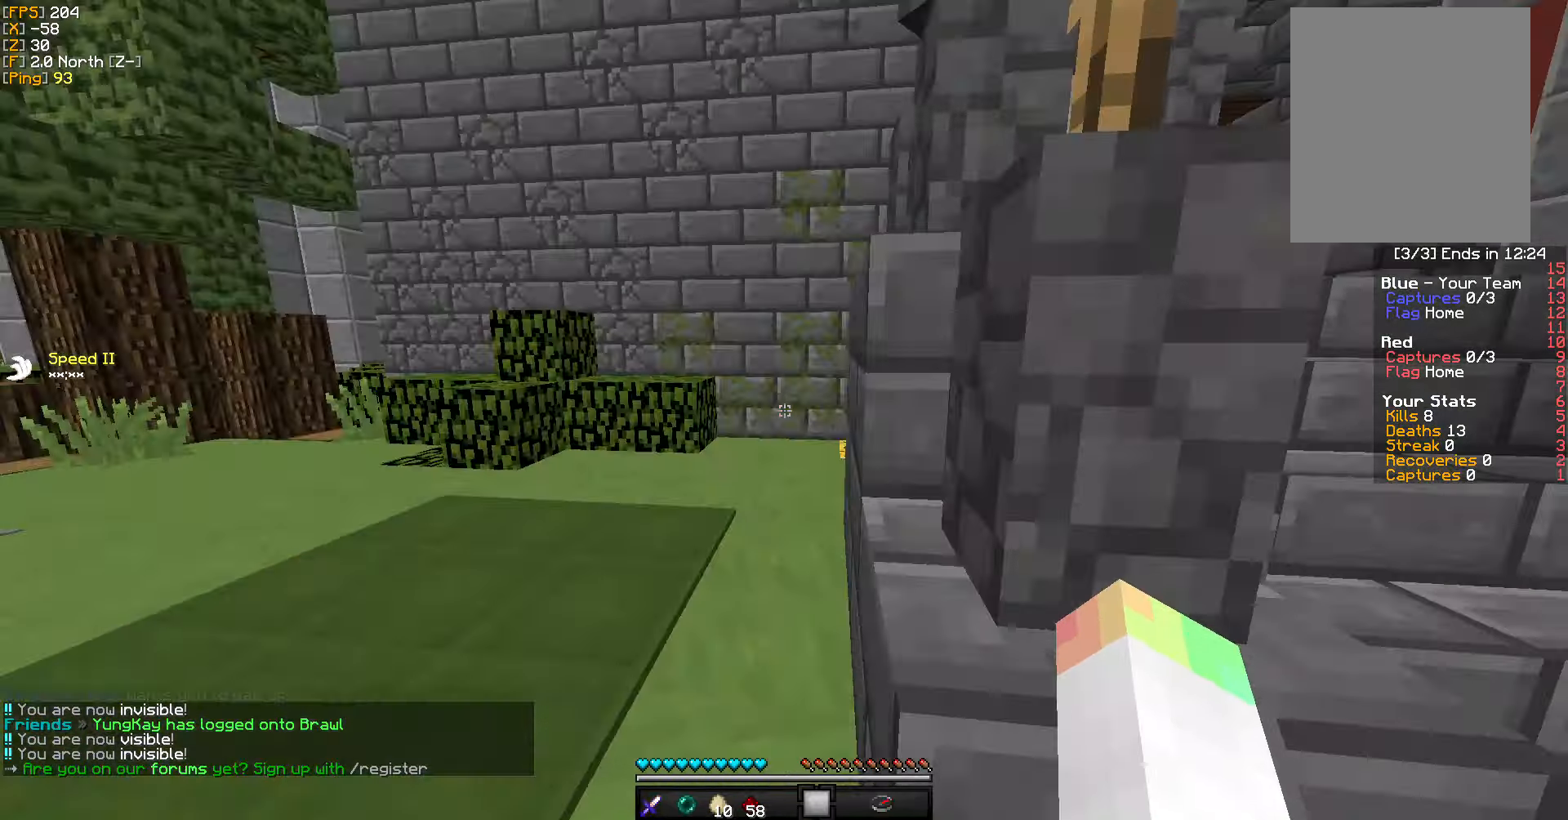
{"keys": ["w"], "mouse": [], "events": [[100, "a", "up"]]}
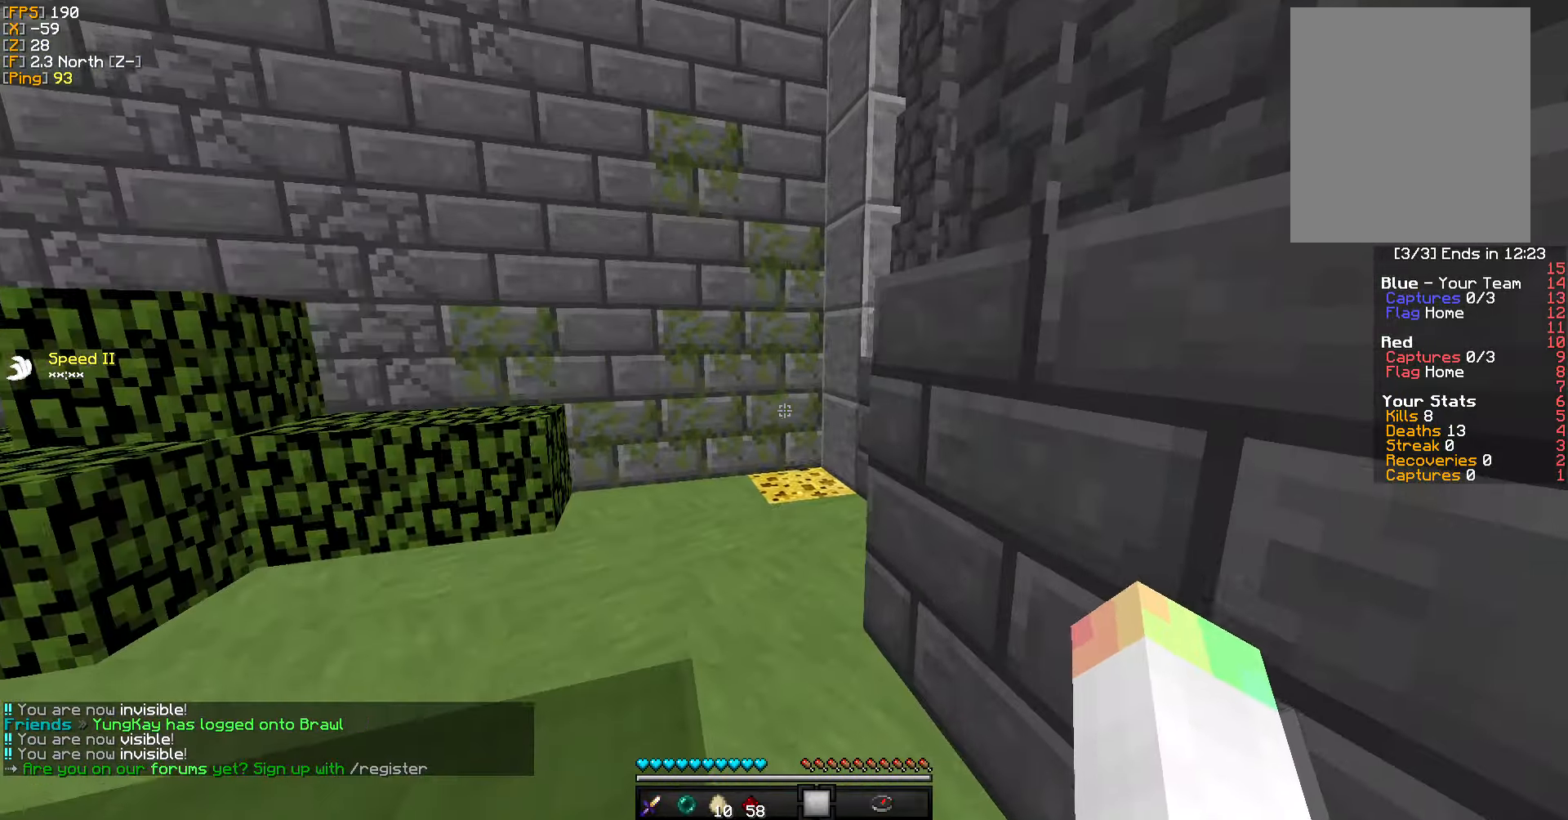
{"keys": ["w"], "mouse": [], "events": []}
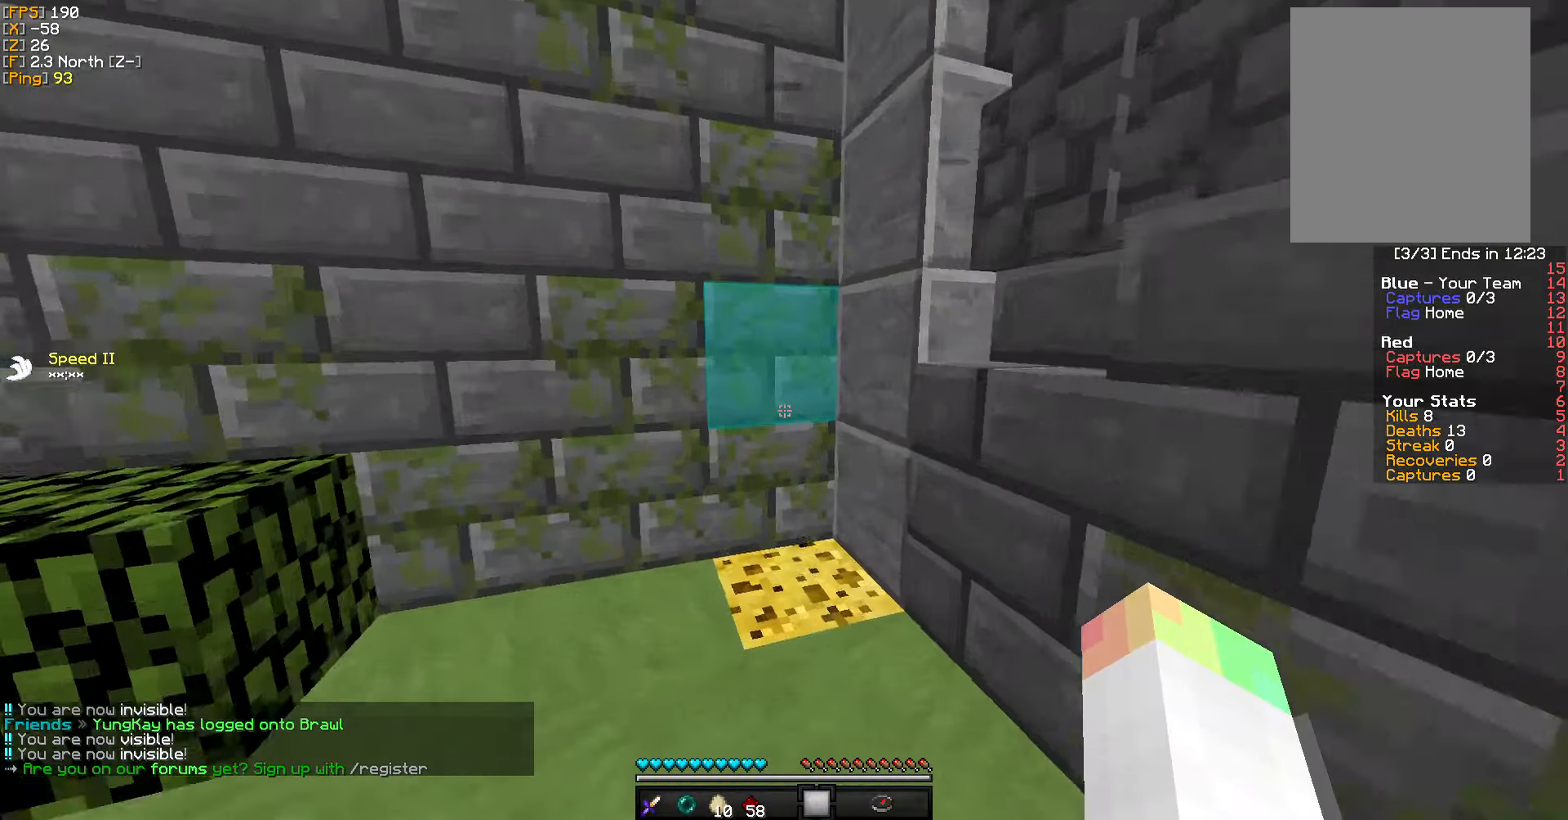
{"keys": [], "mouse": [], "events": [[367, "w", "up"]]}
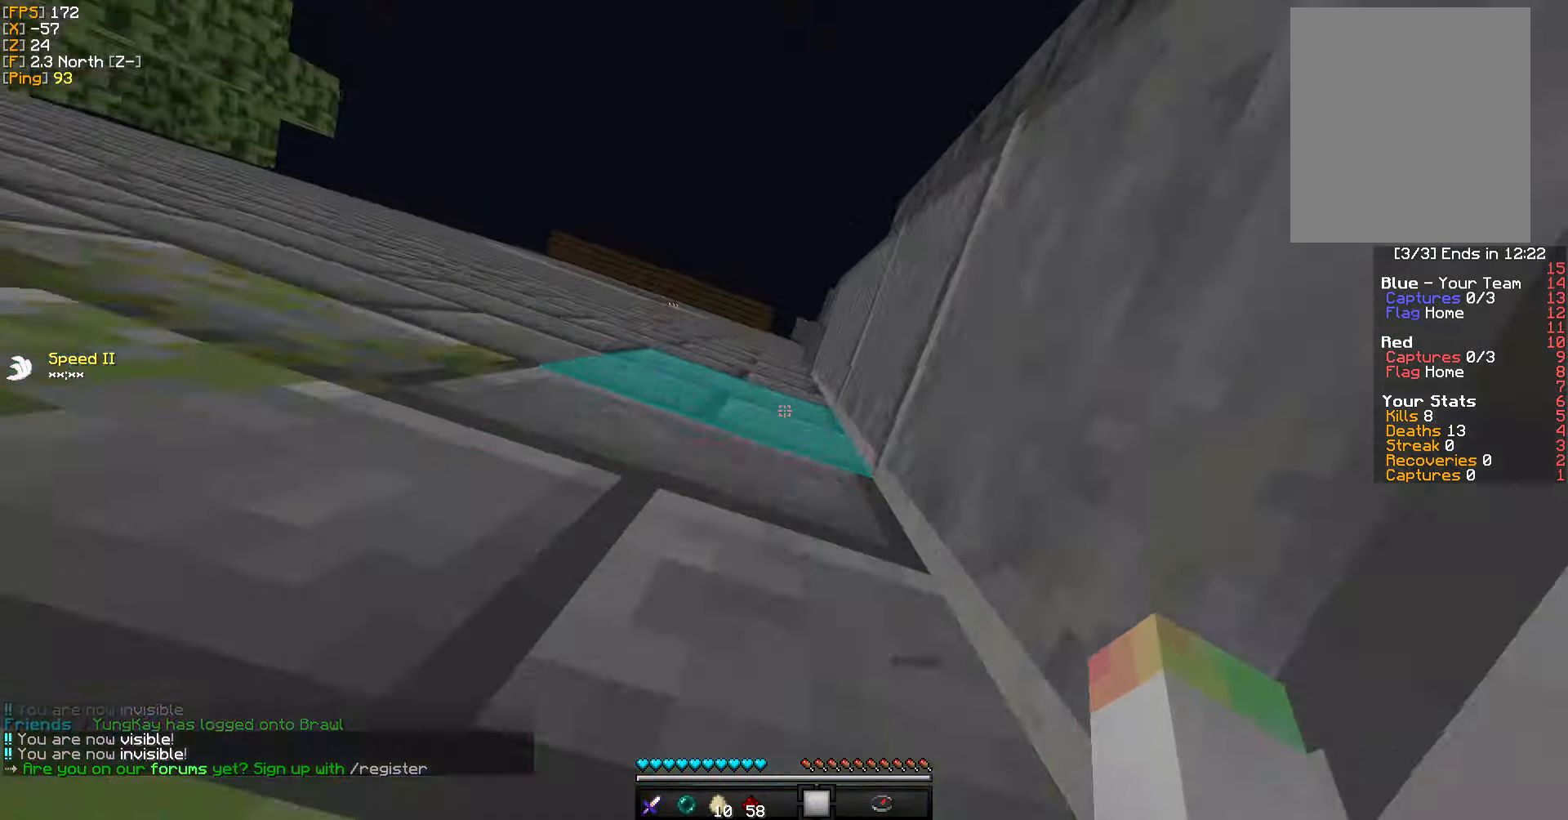
{"keys": [], "mouse": [], "events": []}
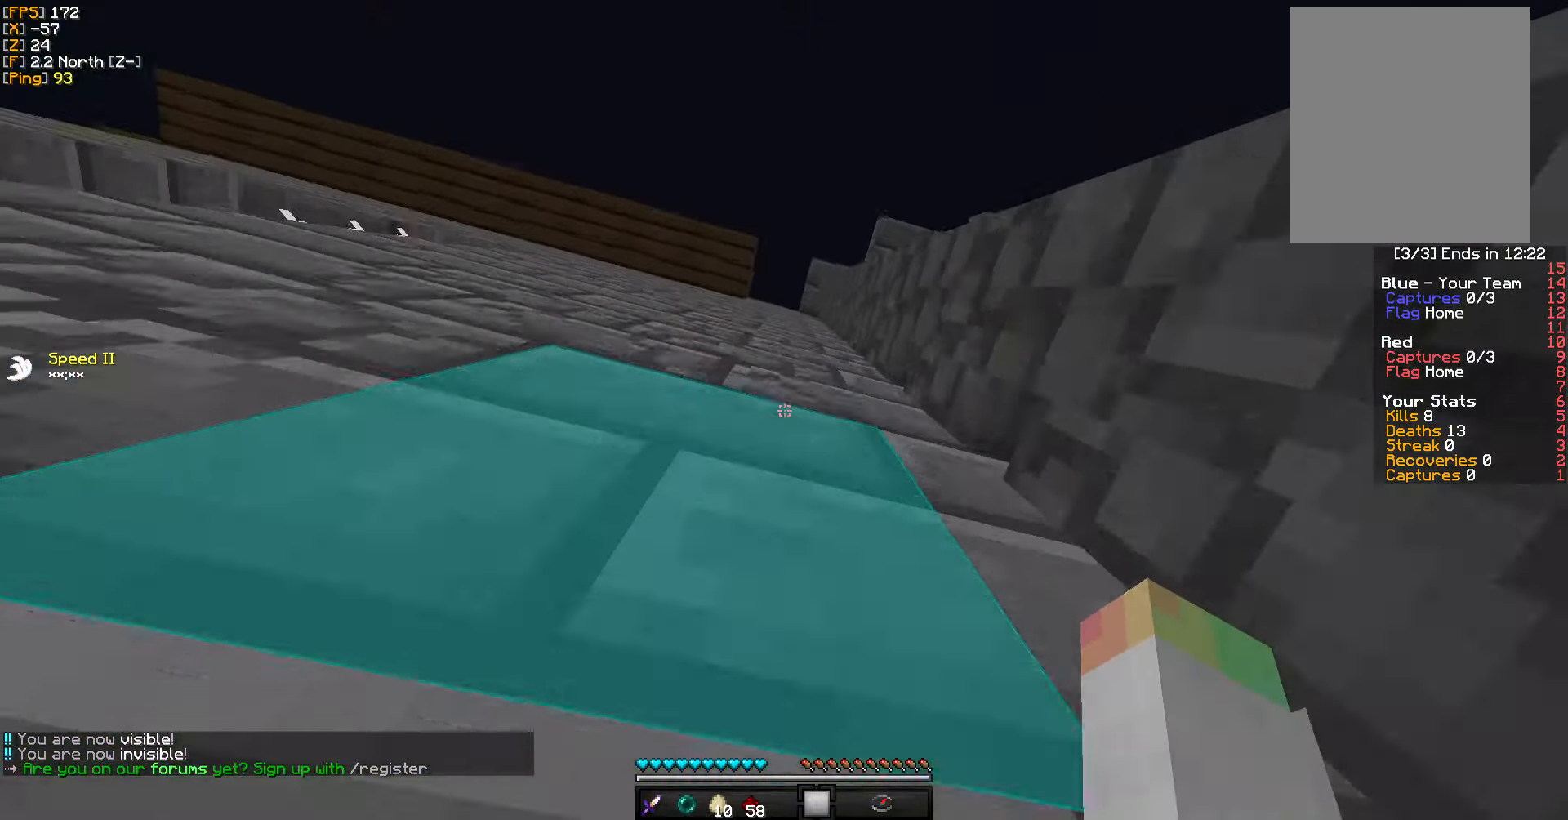
{"keys": ["w"], "mouse": [], "events": [[400, "w", "down"]]}
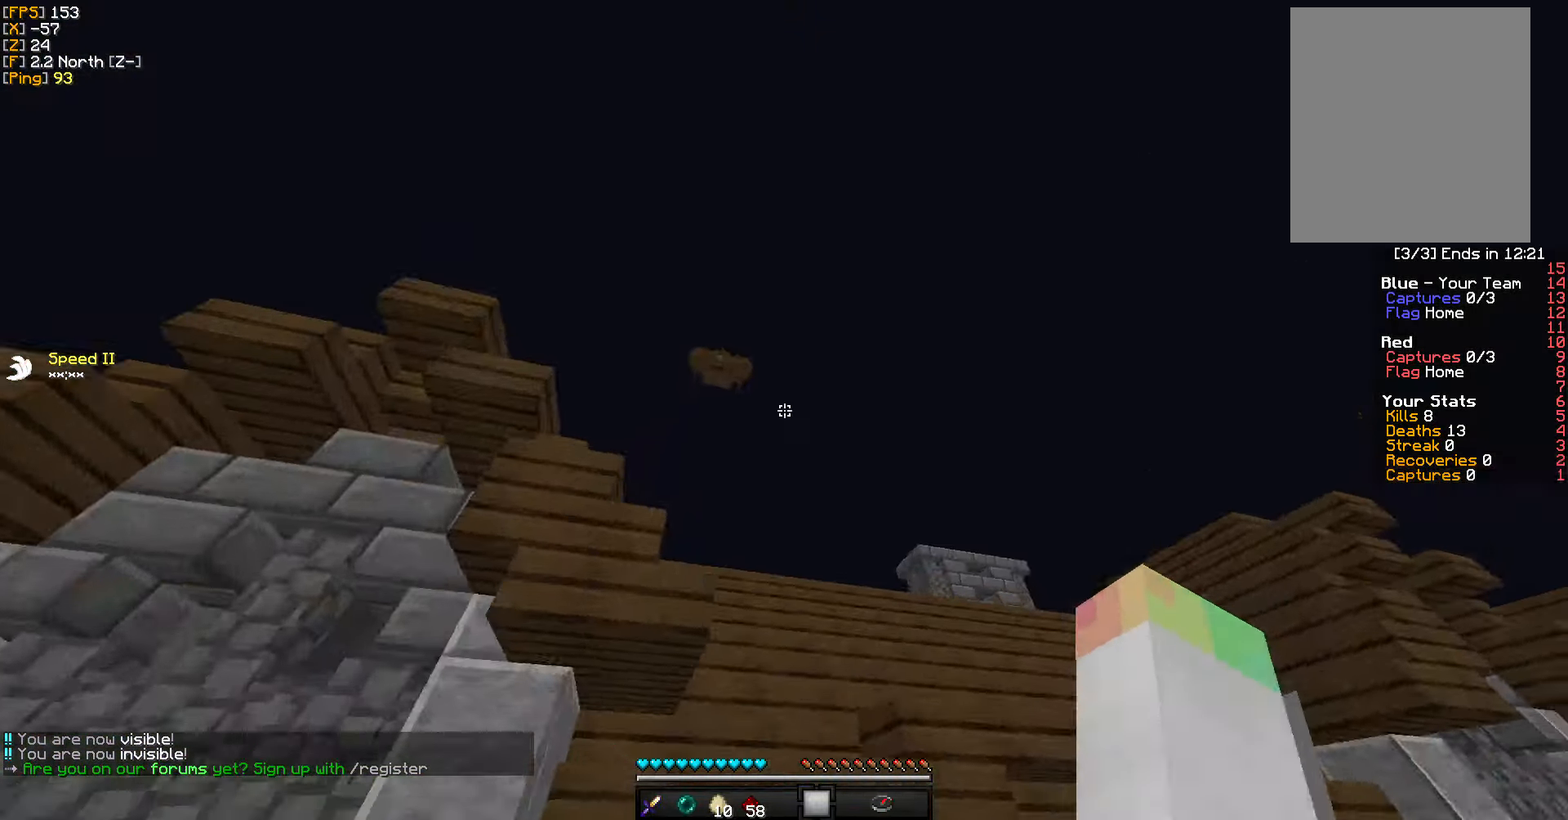
{"keys": ["d", "w"], "mouse": [], "events": [[483, "d", "down"]]}
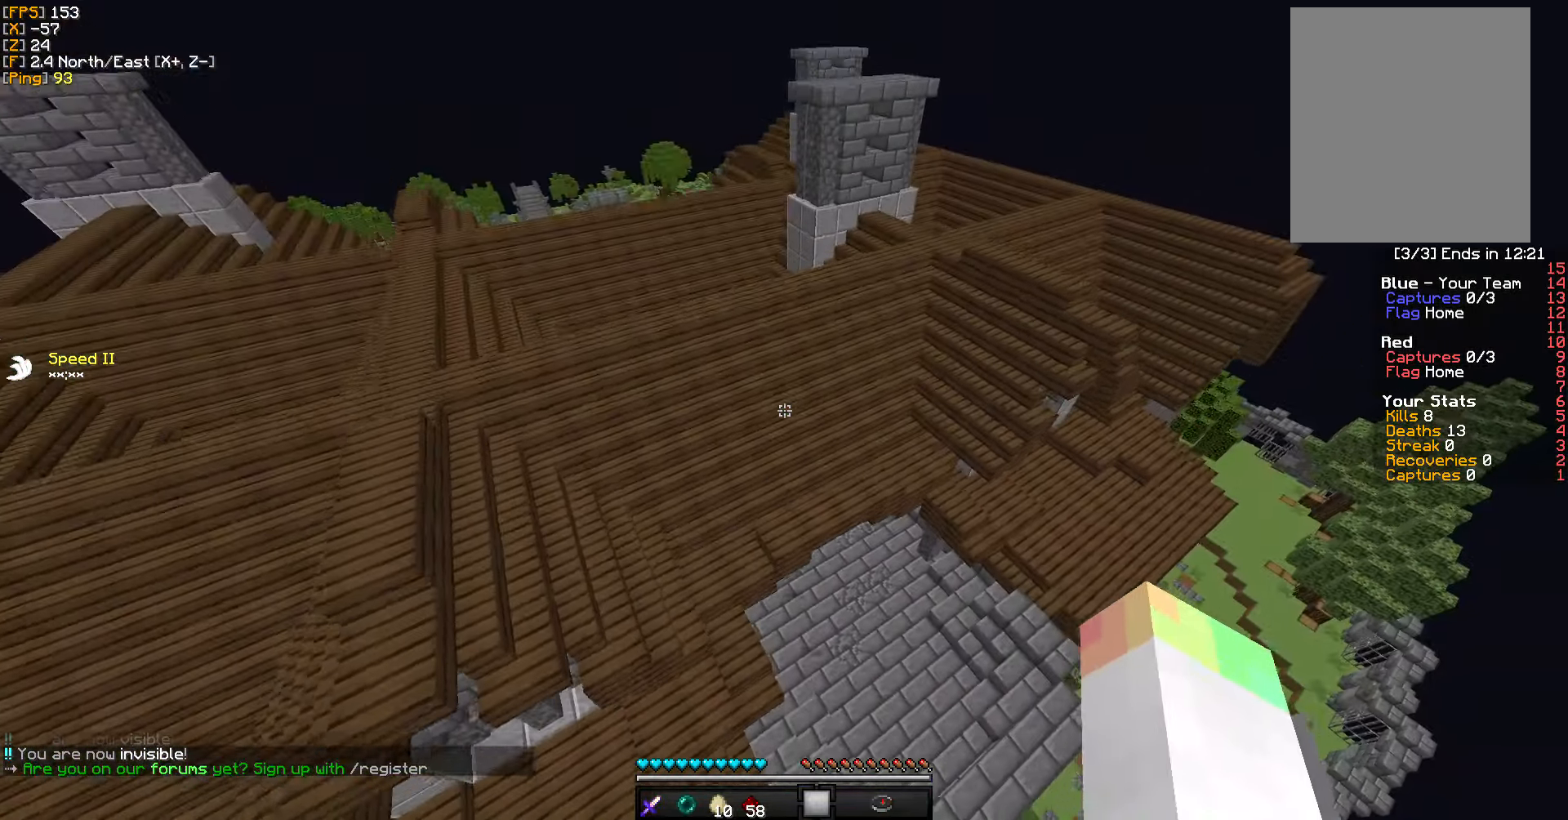
{"keys": ["w"], "mouse": [], "events": [[333, "d", "up"]]}